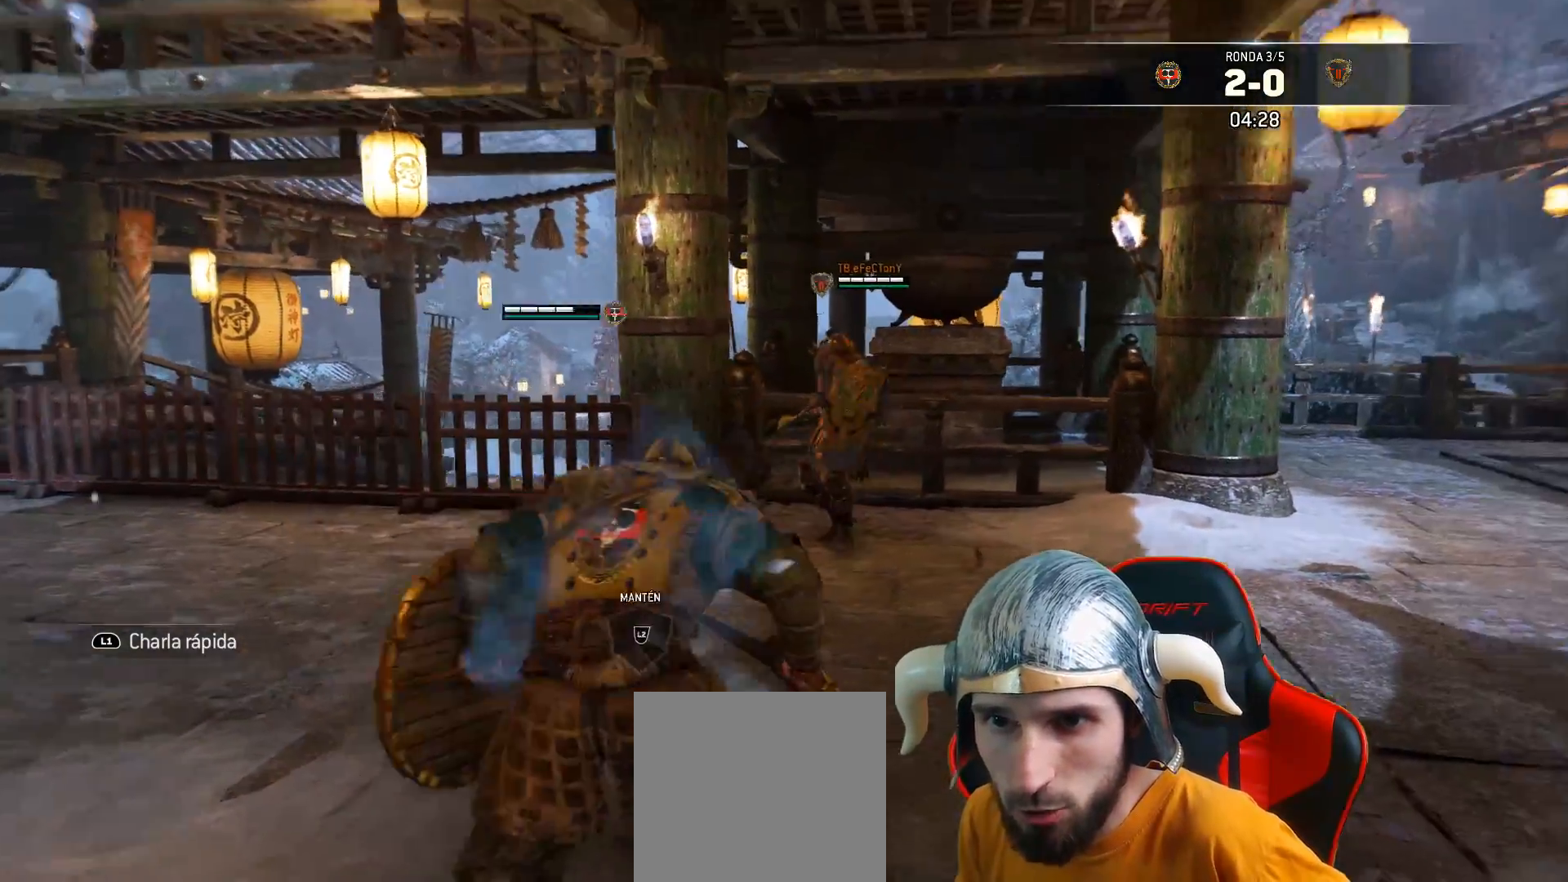
Gameplay with a controller (PlayStation layout); each line is a JSON object with the inputs held at the frame after it. "events" lists button and stick changes between this image and that frame as [ms after this image, input, new state], when the widget could be followed in between.
{"buttons": ["CROSS", "L2", "L3"], "left_stick": "down-left", "right_stick": "center", "events": [[117, "L2", "down"], [117, "L3", "up"], [183, "left_stick", "down"], [283, "L3", "down"], [400, "CROSS", "down"], [450, "left_stick", "down-left"]]}
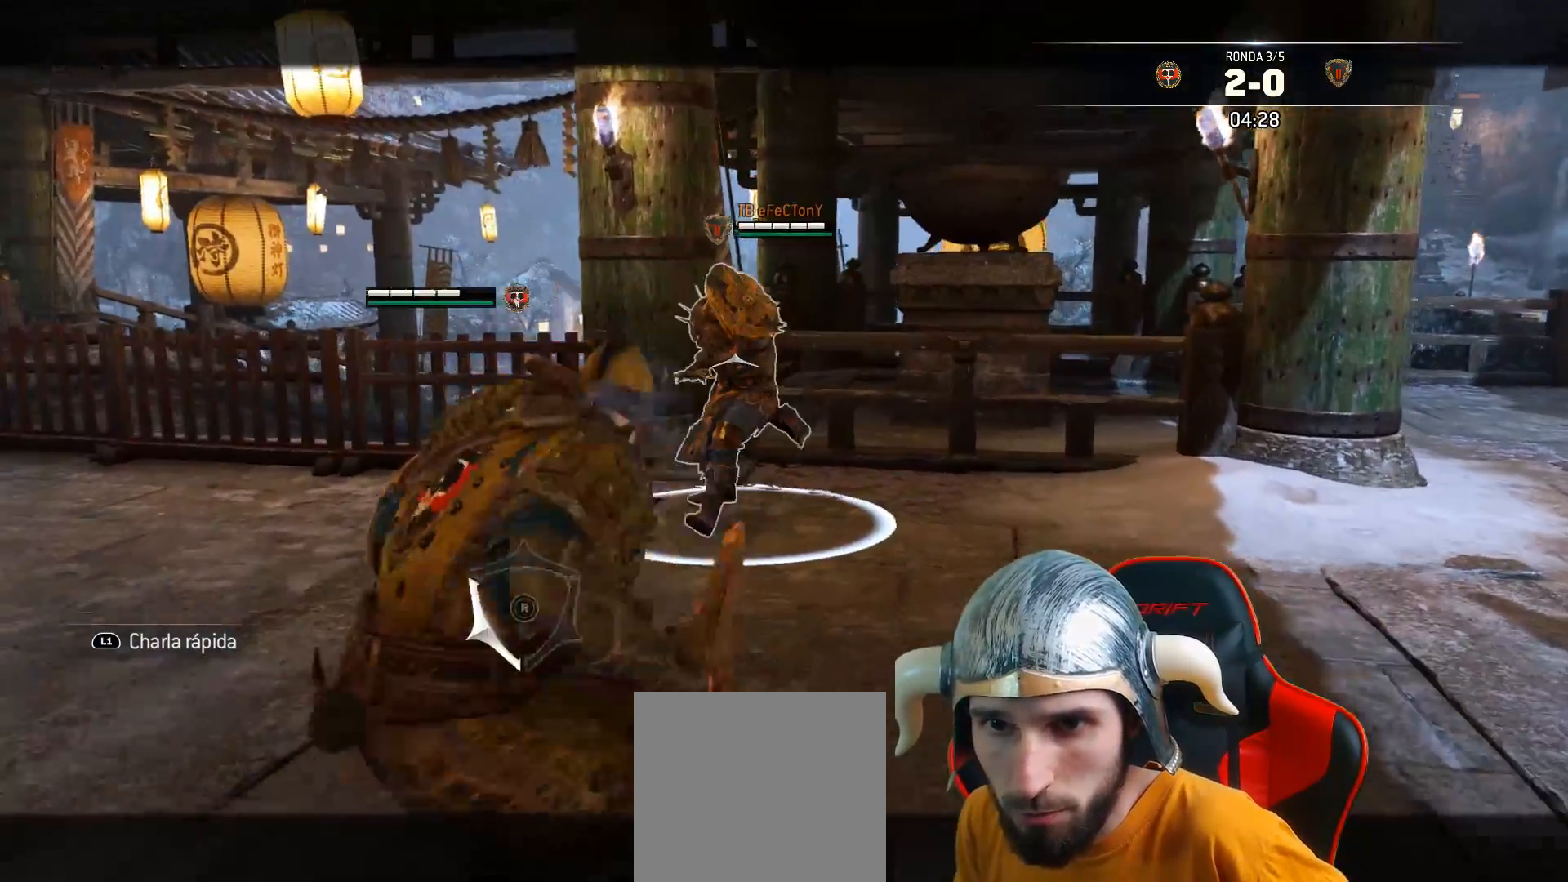
{"buttons": ["L2"], "left_stick": "center", "right_stick": "center", "events": [[33, "CROSS", "up"], [33, "left_stick", "left"], [333, "L3", "up"], [417, "left_stick", "center"]]}
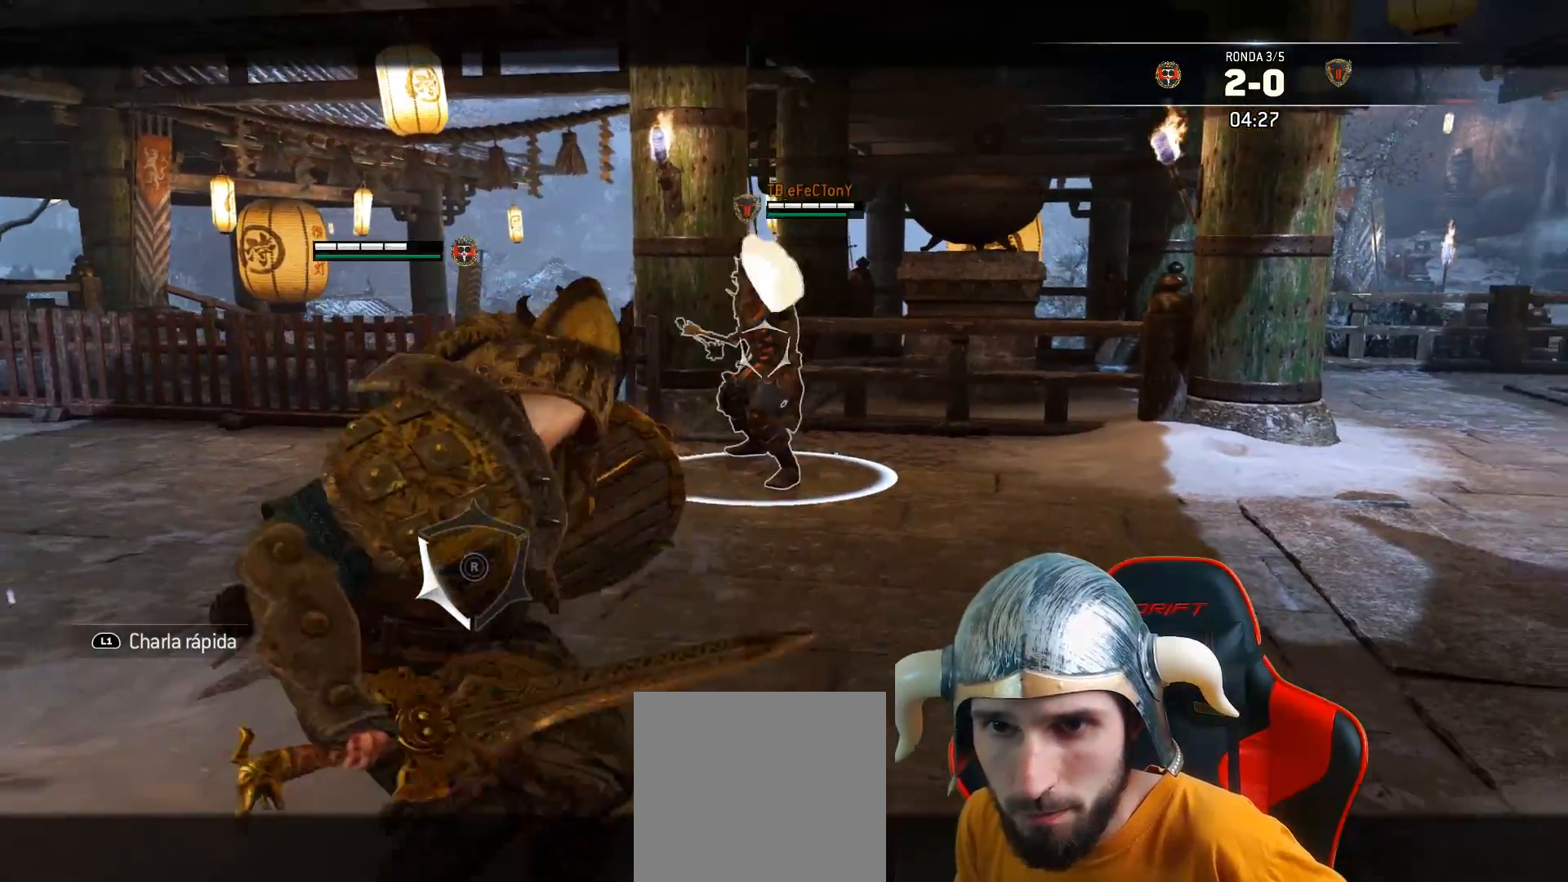
{"buttons": [], "left_stick": "center", "right_stick": "center", "events": [[467, "L2", "up"]]}
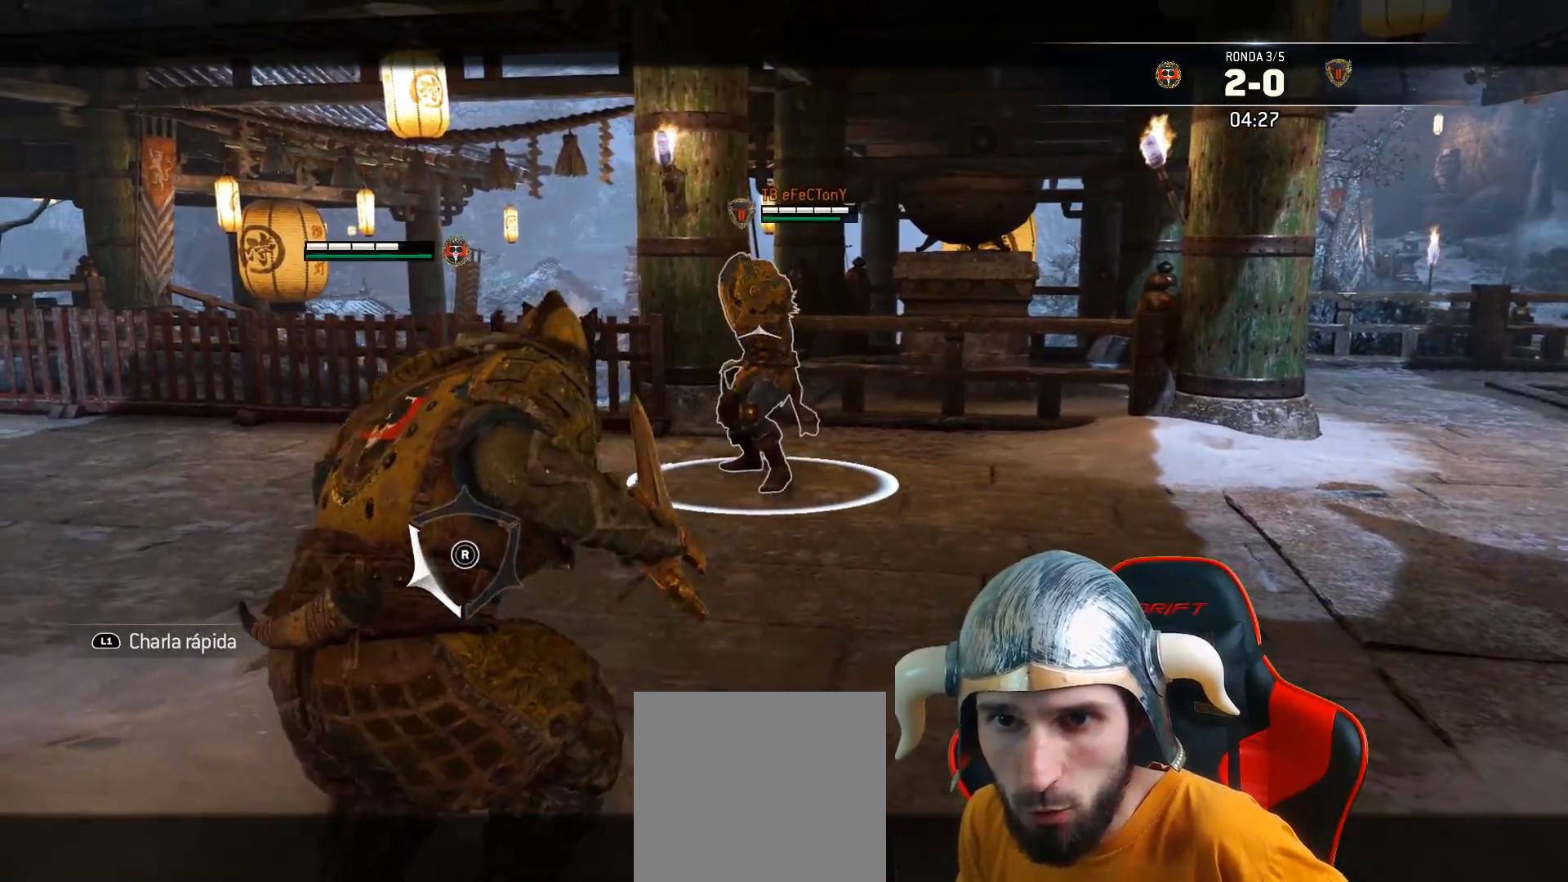
{"buttons": ["L3"], "left_stick": "up", "right_stick": "center", "events": [[33, "left_stick", "up"], [50, "L3", "down"]]}
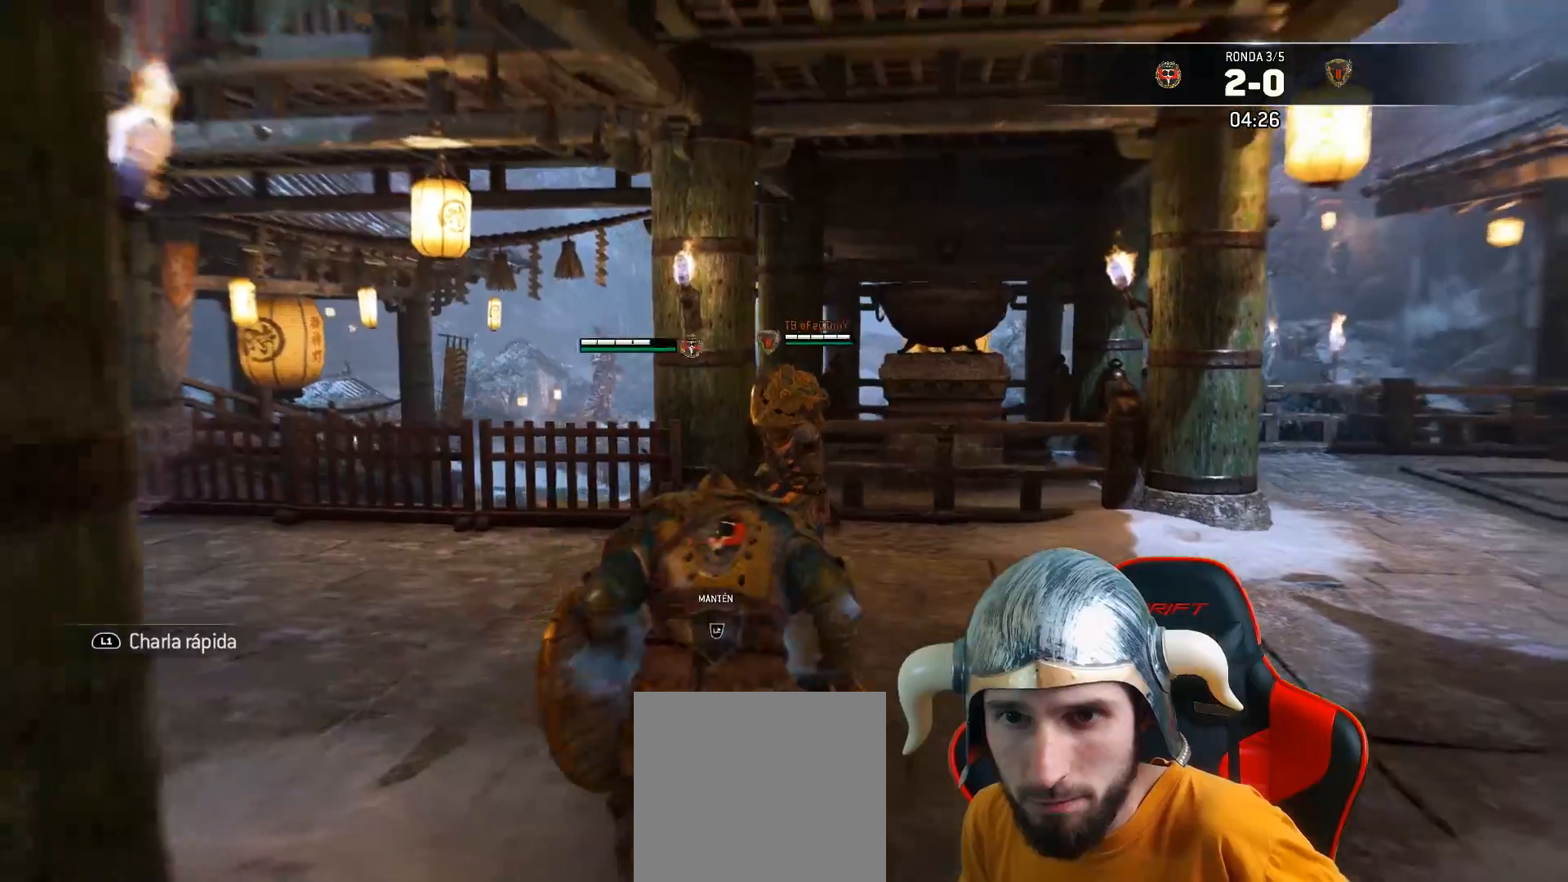
{"buttons": ["SQUARE", "L3"], "left_stick": "up", "right_stick": "center", "events": [[233, "SQUARE", "down"]]}
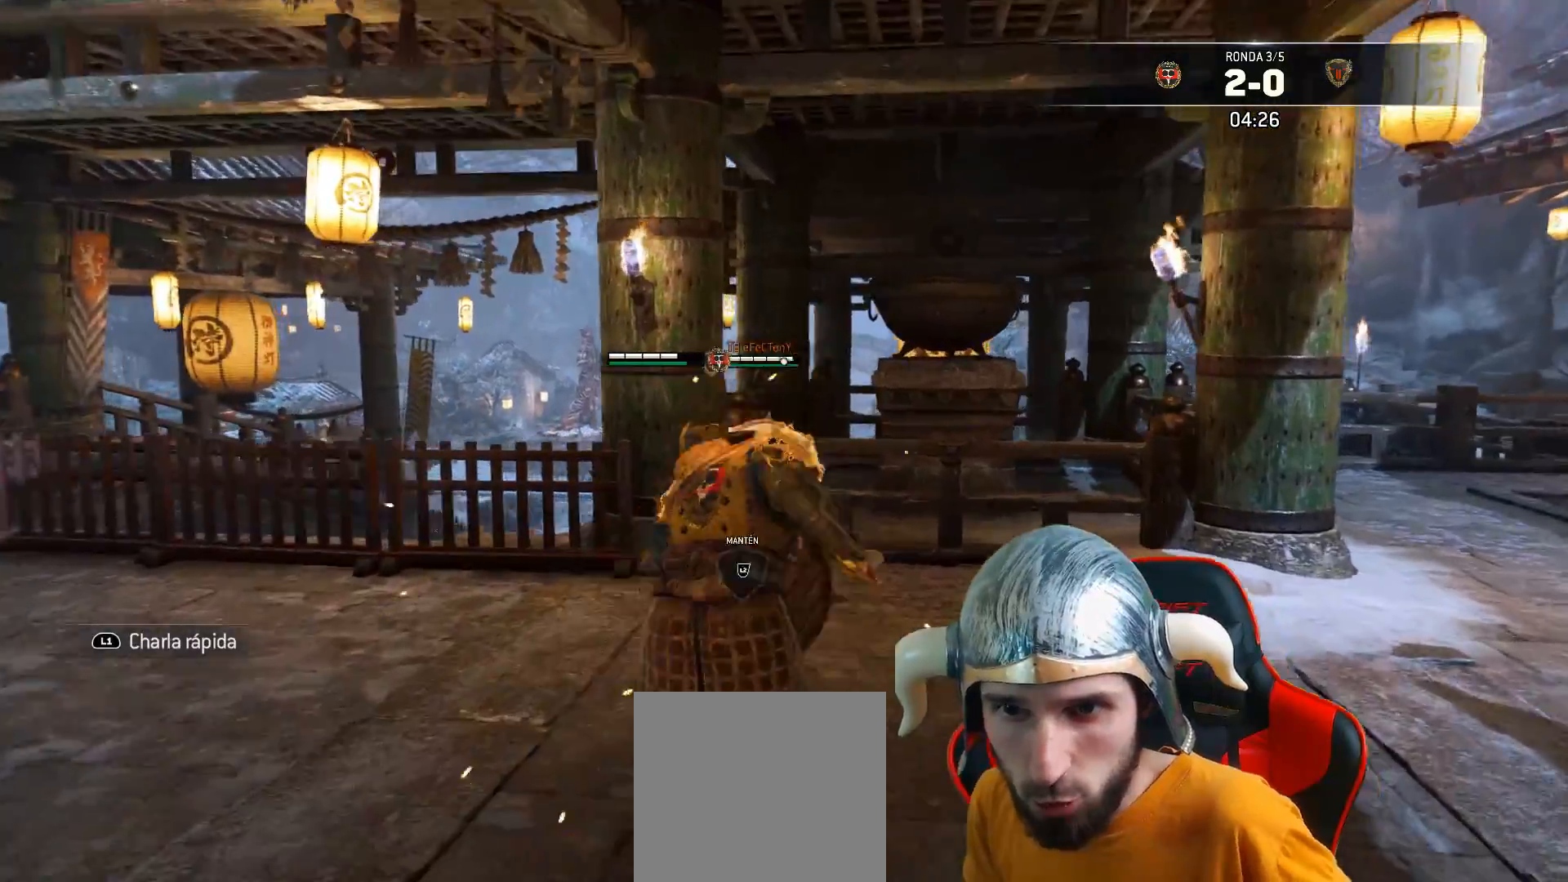
{"buttons": ["L2", "L3"], "left_stick": "up", "right_stick": "center", "events": [[217, "SQUARE", "up"], [383, "L2", "down"]]}
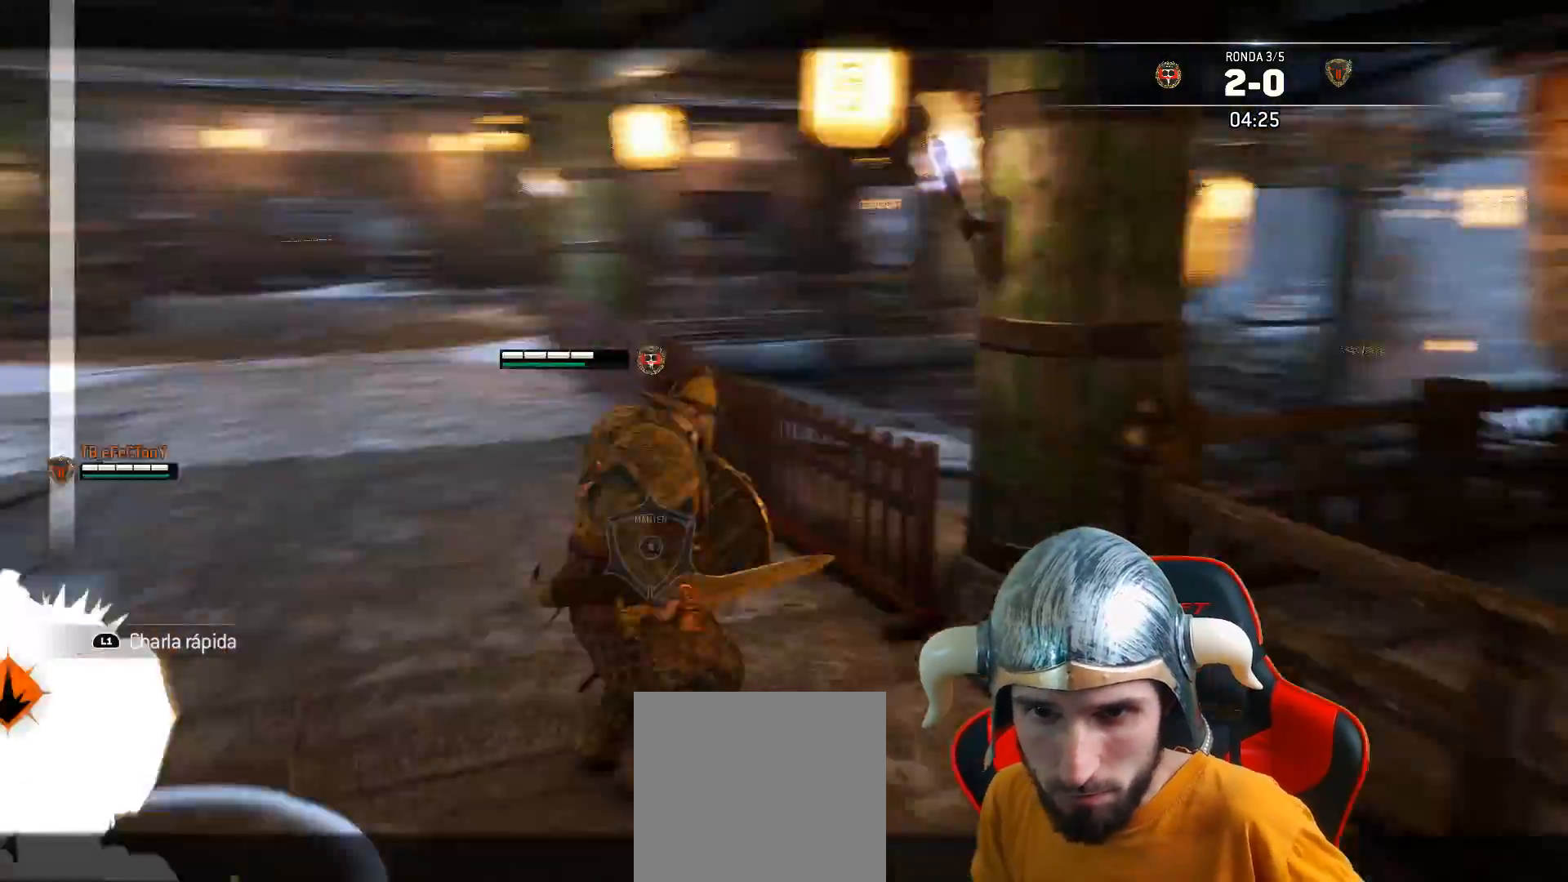
{"buttons": ["L2"], "left_stick": "right", "right_stick": "center", "events": [[117, "L3", "up"], [117, "left_stick", "up-left"], [250, "left_stick", "left"], [417, "left_stick", "down"], [467, "left_stick", "right"]]}
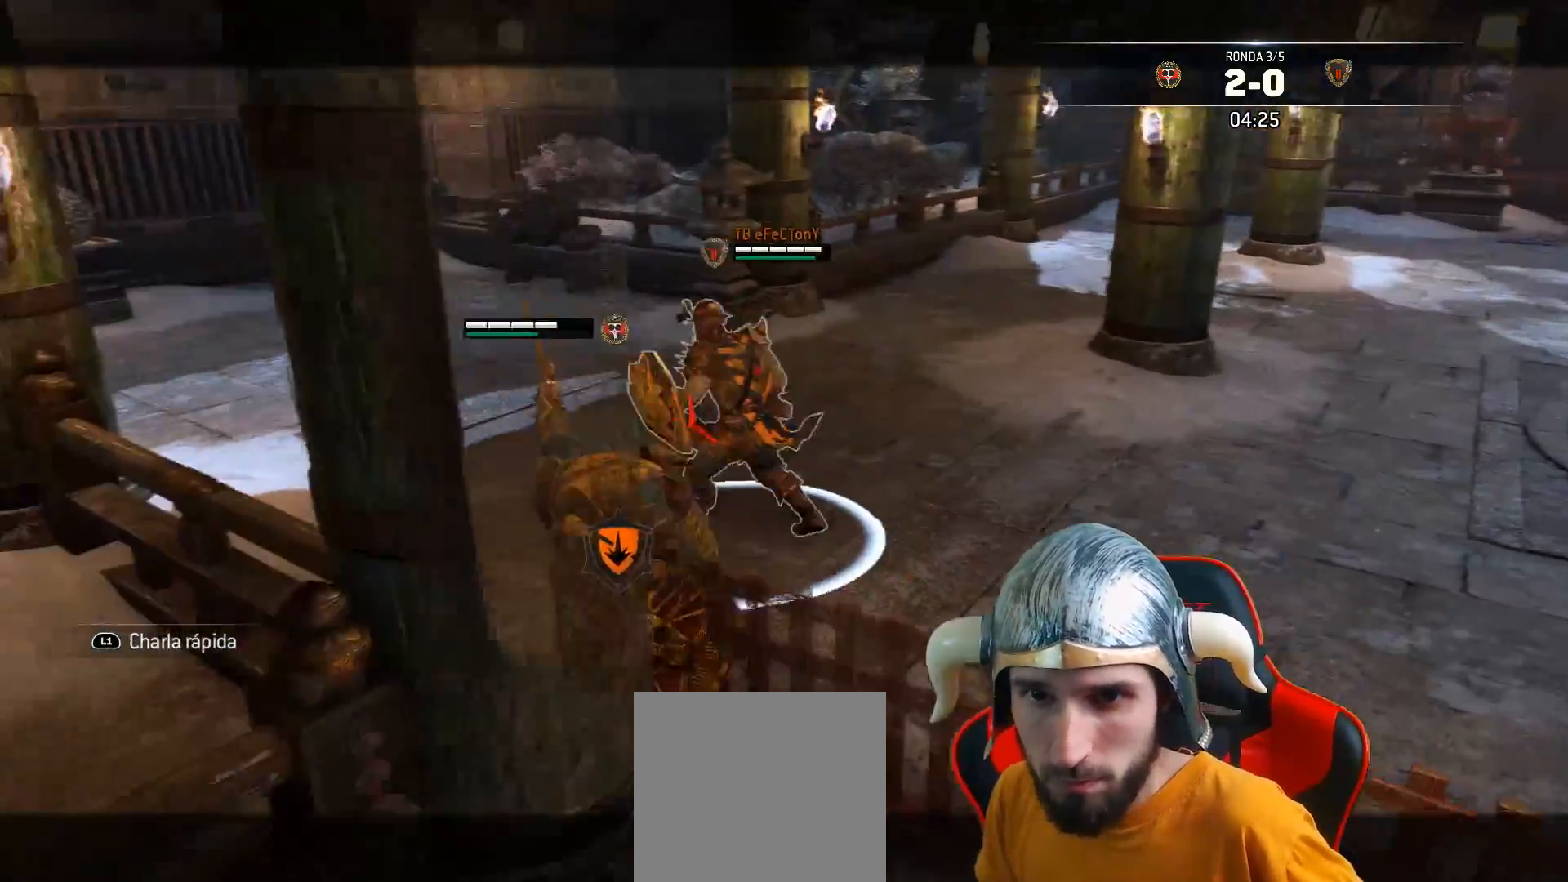
{"buttons": ["L2", "L3"], "left_stick": "right", "right_stick": "left", "events": [[217, "right_stick", "right"], [350, "right_stick", "left"], [417, "L3", "down"]]}
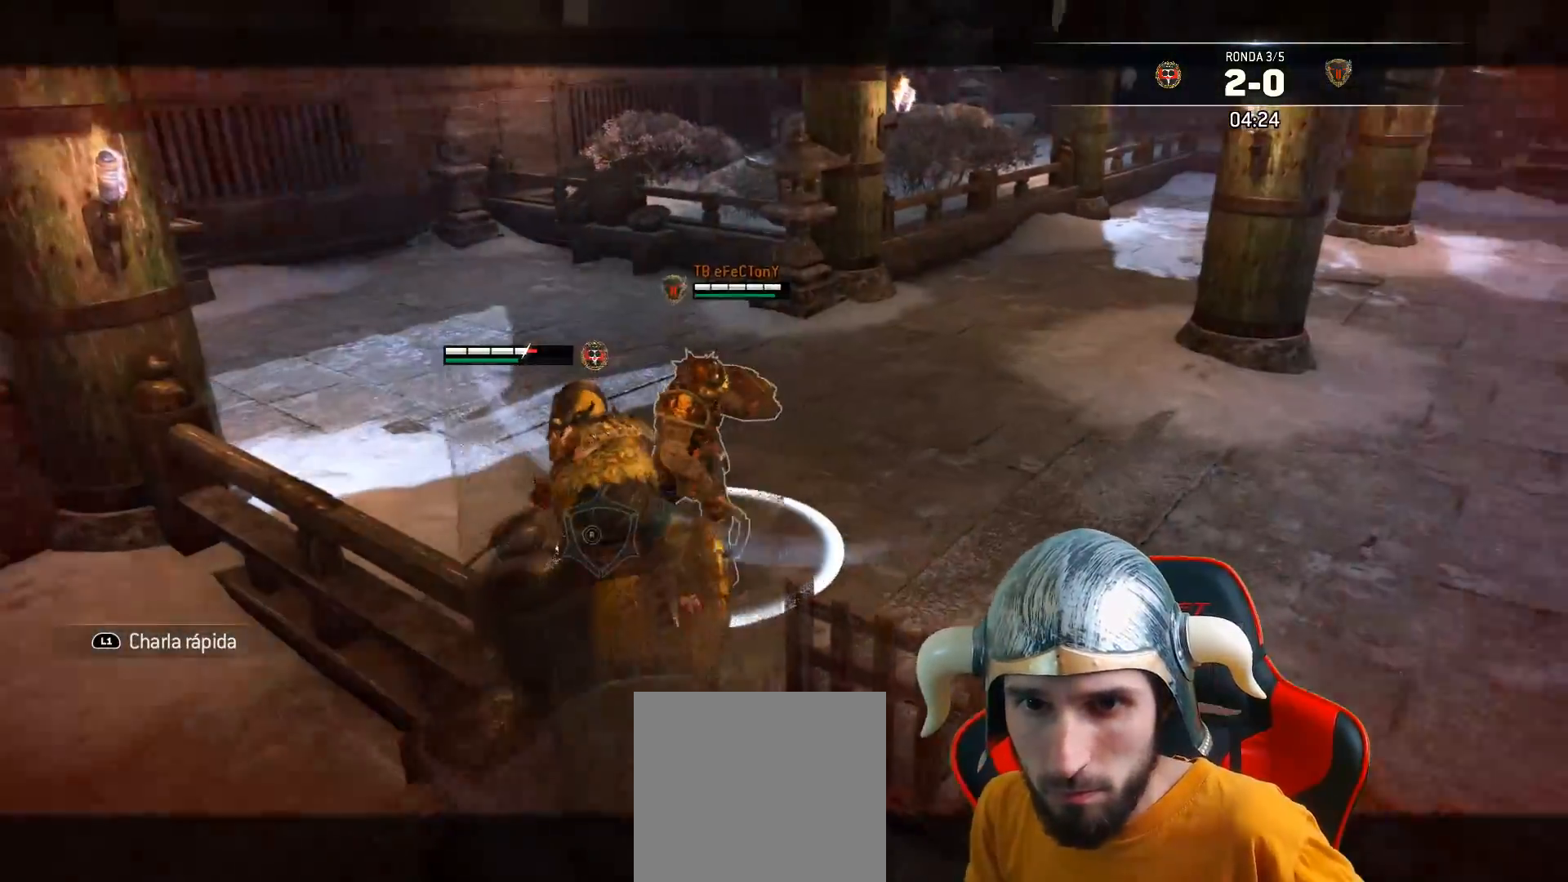
{"buttons": ["L2"], "left_stick": "right", "right_stick": "right", "events": [[217, "L3", "up"], [367, "right_stick", "right"]]}
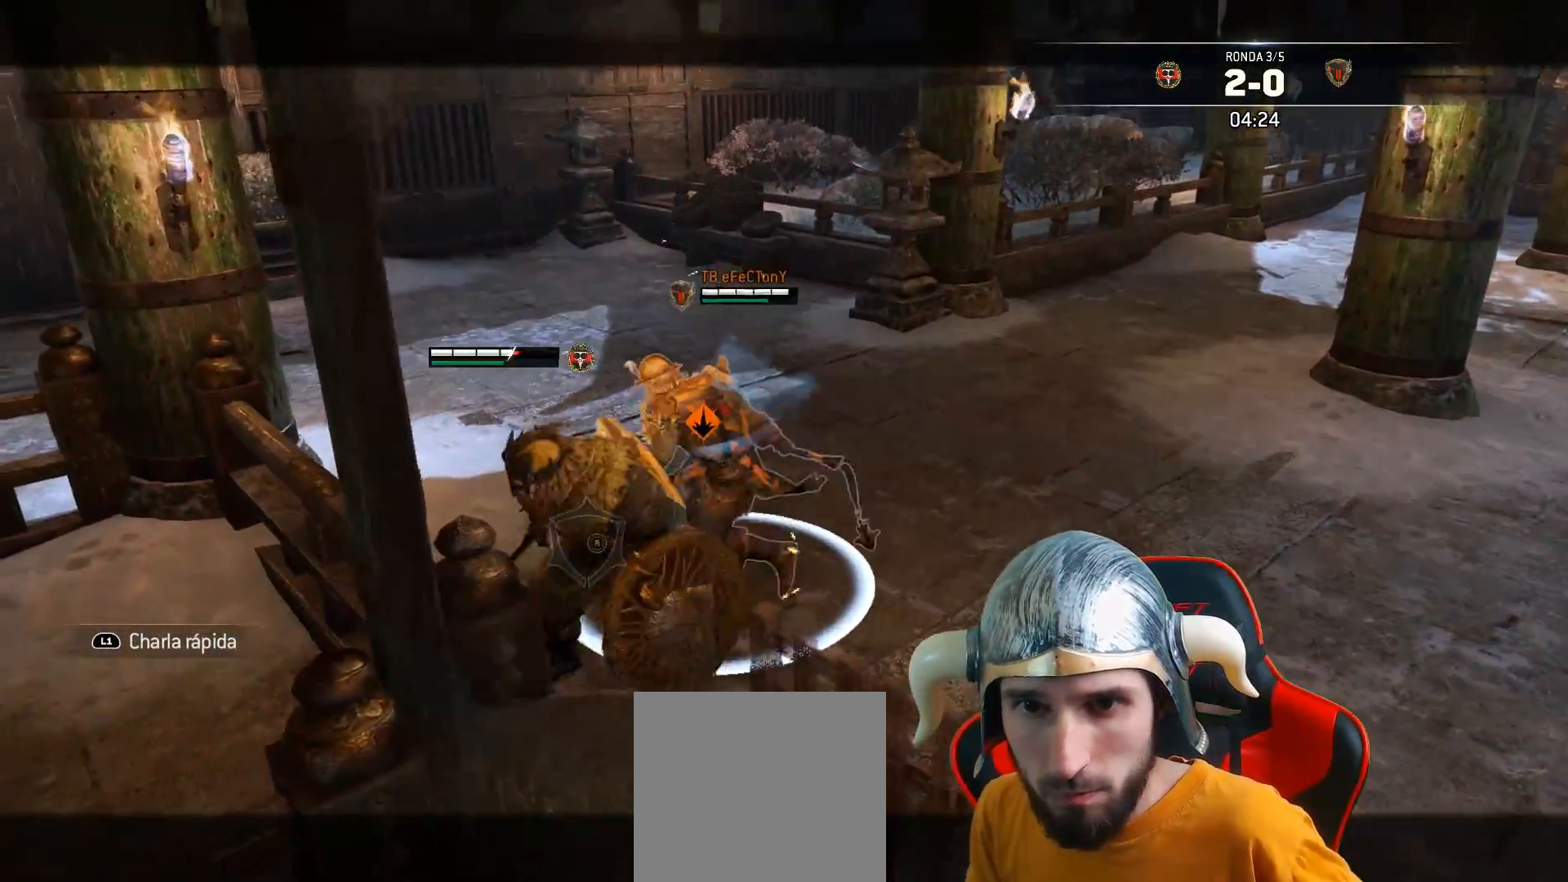
{"buttons": ["L2", "L3"], "left_stick": "right", "right_stick": "center", "events": [[150, "right_stick", "up-right"], [283, "CROSS", "down"], [300, "right_stick", "center"], [350, "L3", "down"], [383, "CROSS", "up"]]}
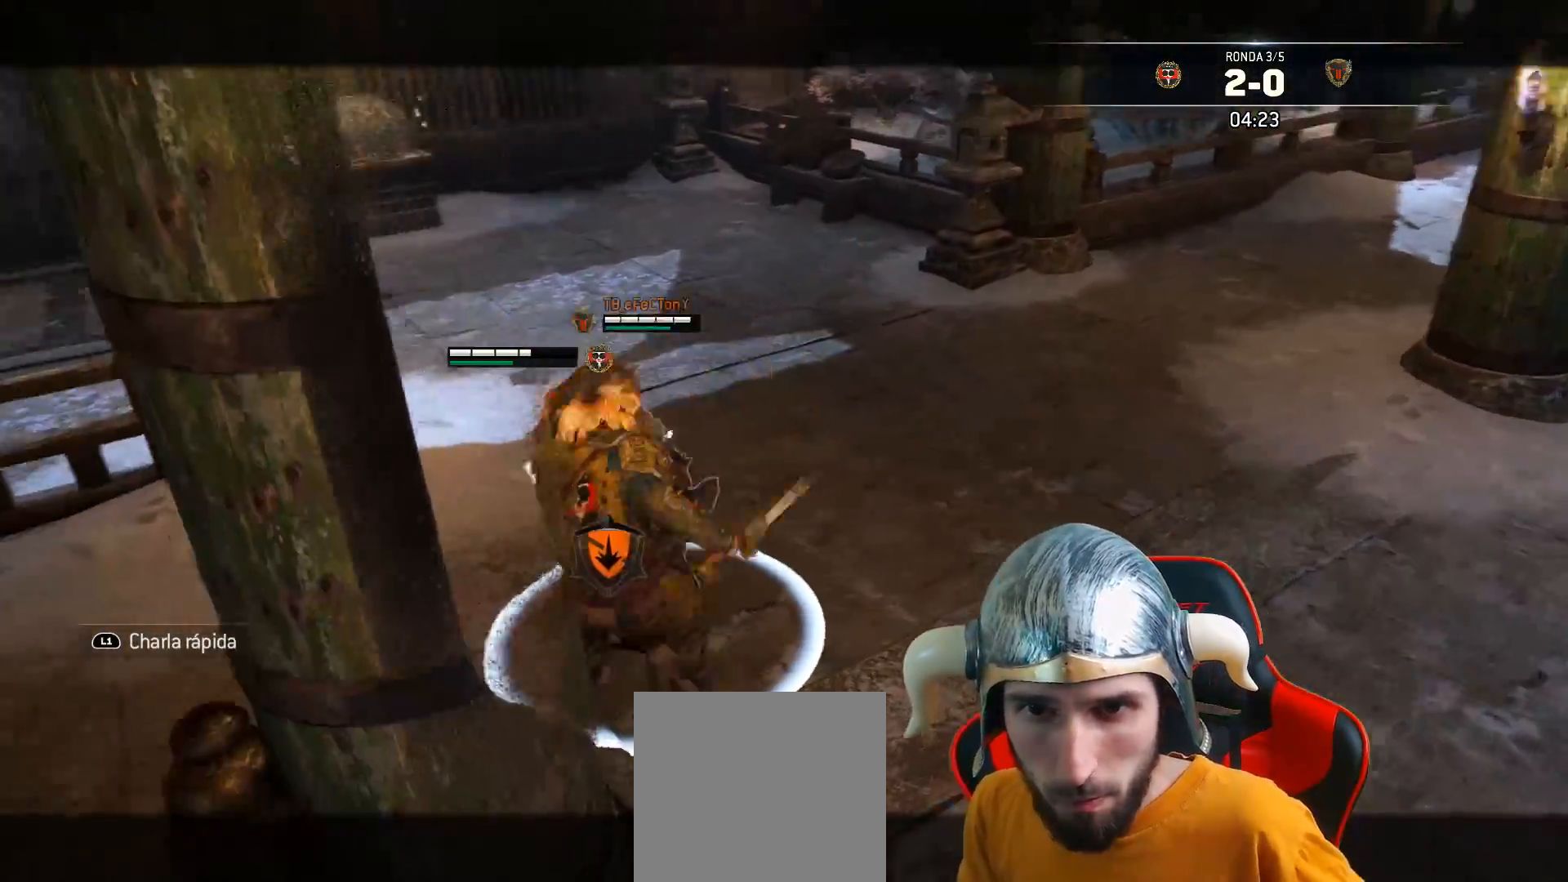
{"buttons": ["L2"], "left_stick": "right", "right_stick": "center", "events": [[33, "L3", "up"]]}
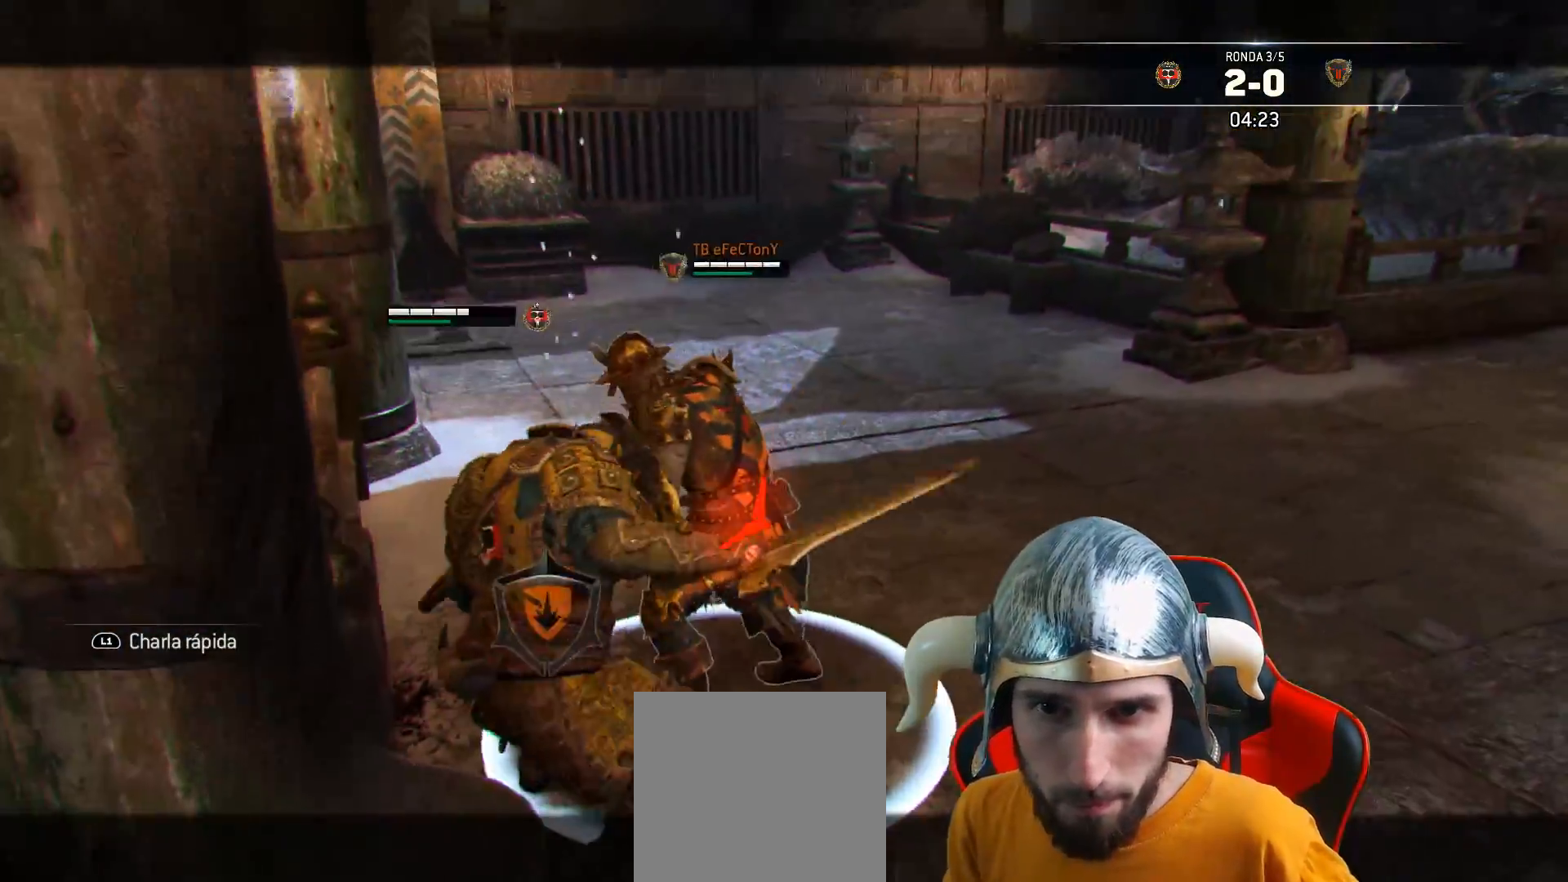
{"buttons": ["L2"], "left_stick": "right", "right_stick": "right", "events": [[283, "right_stick", "right"]]}
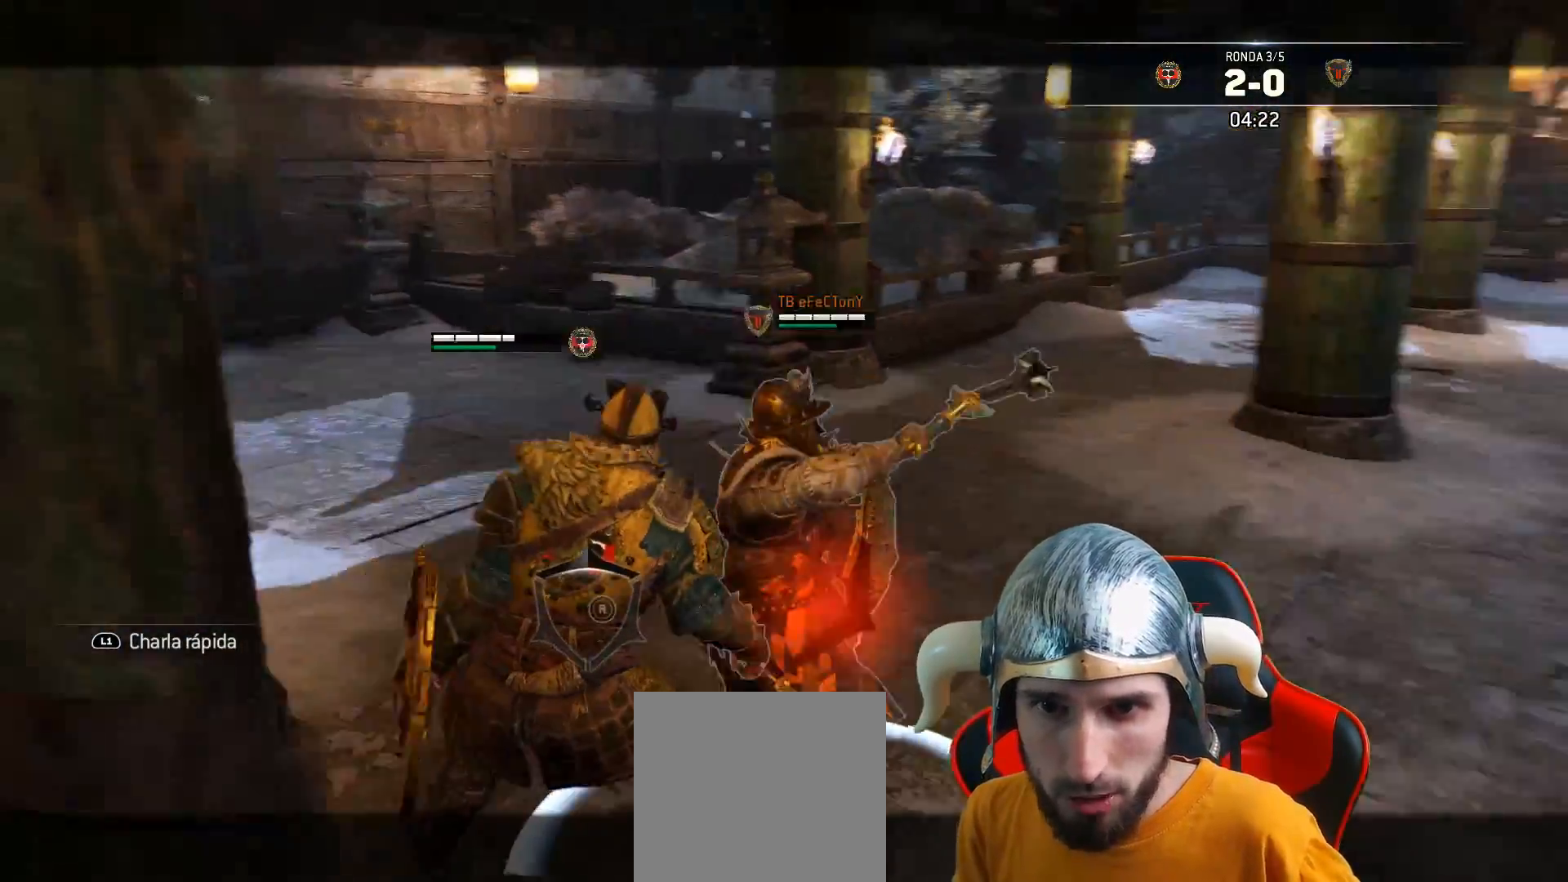
{"buttons": ["L2"], "left_stick": "left", "right_stick": "up-left", "events": [[350, "left_stick", "left"], [400, "right_stick", "up-left"]]}
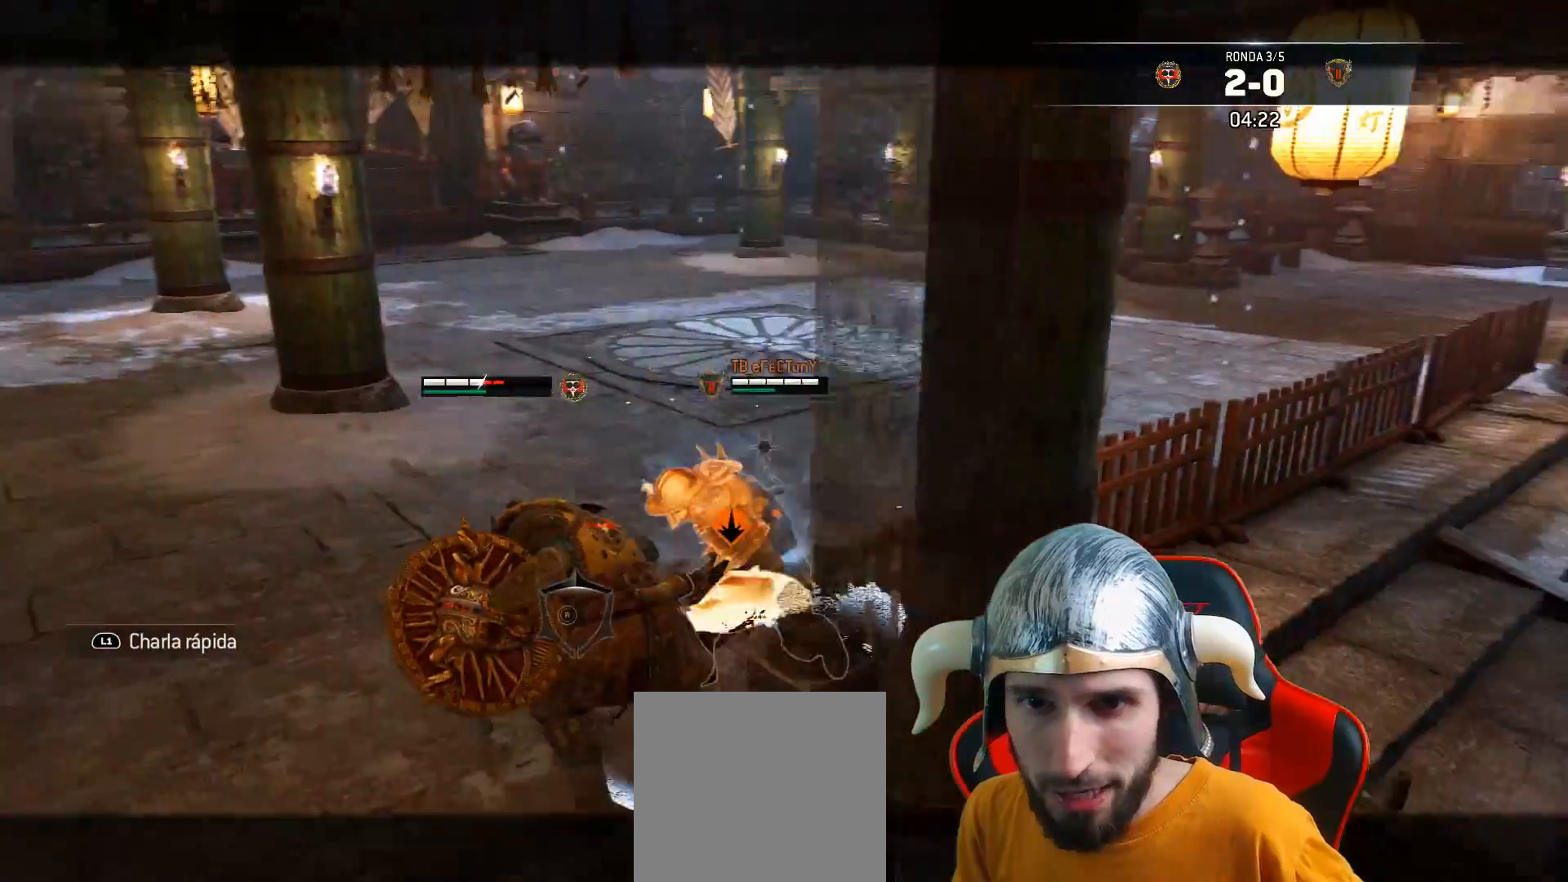
{"buttons": ["L2", "L3"], "left_stick": "left", "right_stick": "center", "events": [[117, "right_stick", "center"], [217, "L3", "down"], [233, "CROSS", "down"], [300, "CROSS", "up"]]}
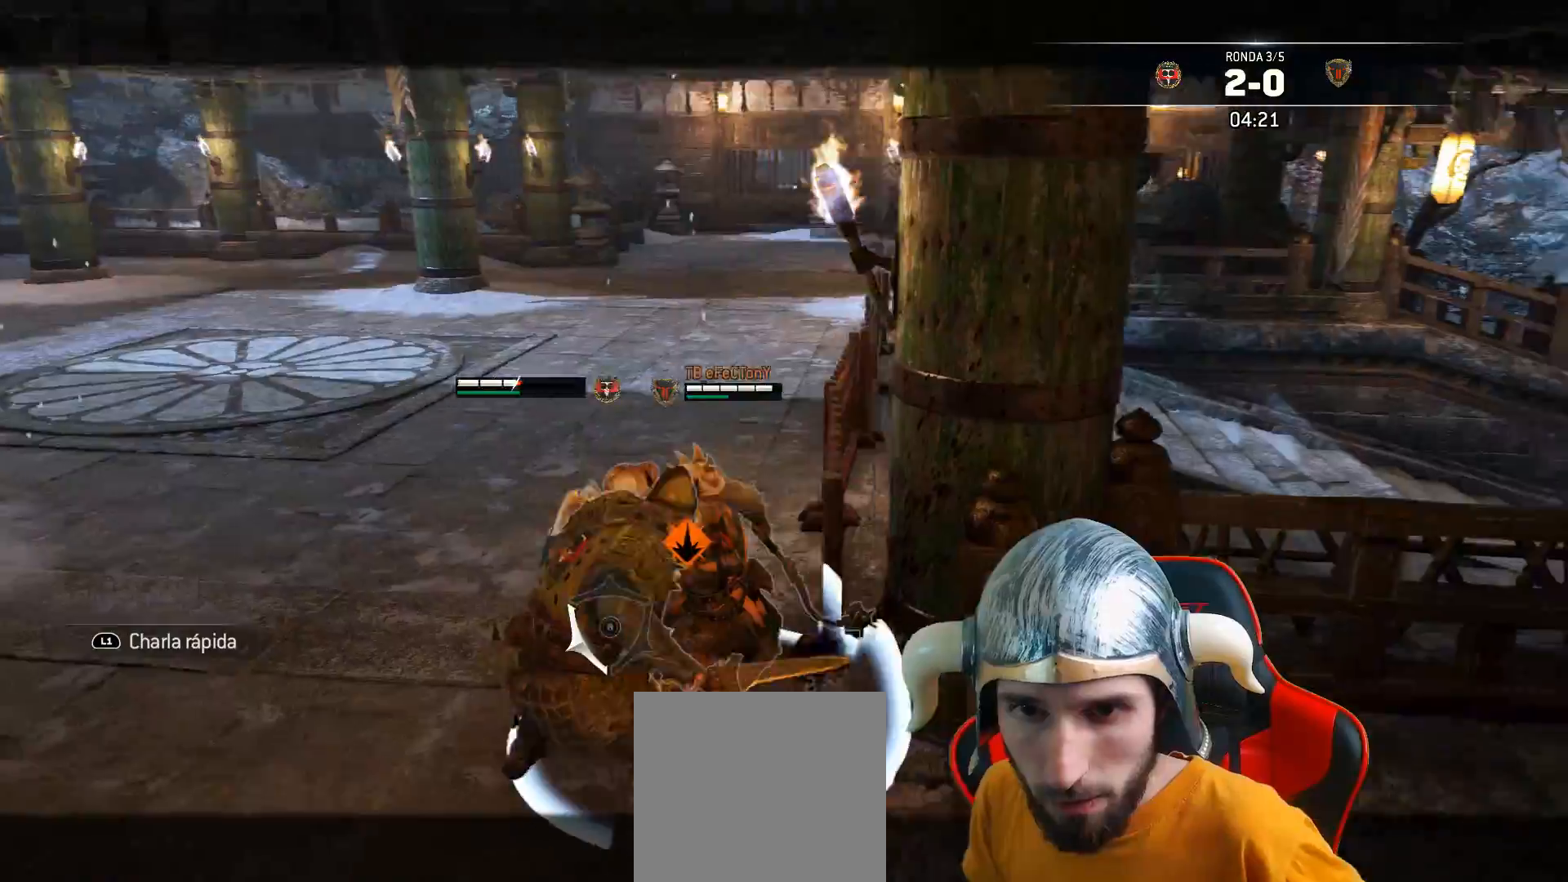
{"buttons": ["SQUARE", "L2", "L3"], "left_stick": "up-right", "right_stick": "center", "events": [[117, "L3", "up"], [333, "left_stick", "up-right"], [350, "L3", "down"], [367, "SQUARE", "down"], [417, "SQUARE", "up"], [483, "SQUARE", "down"]]}
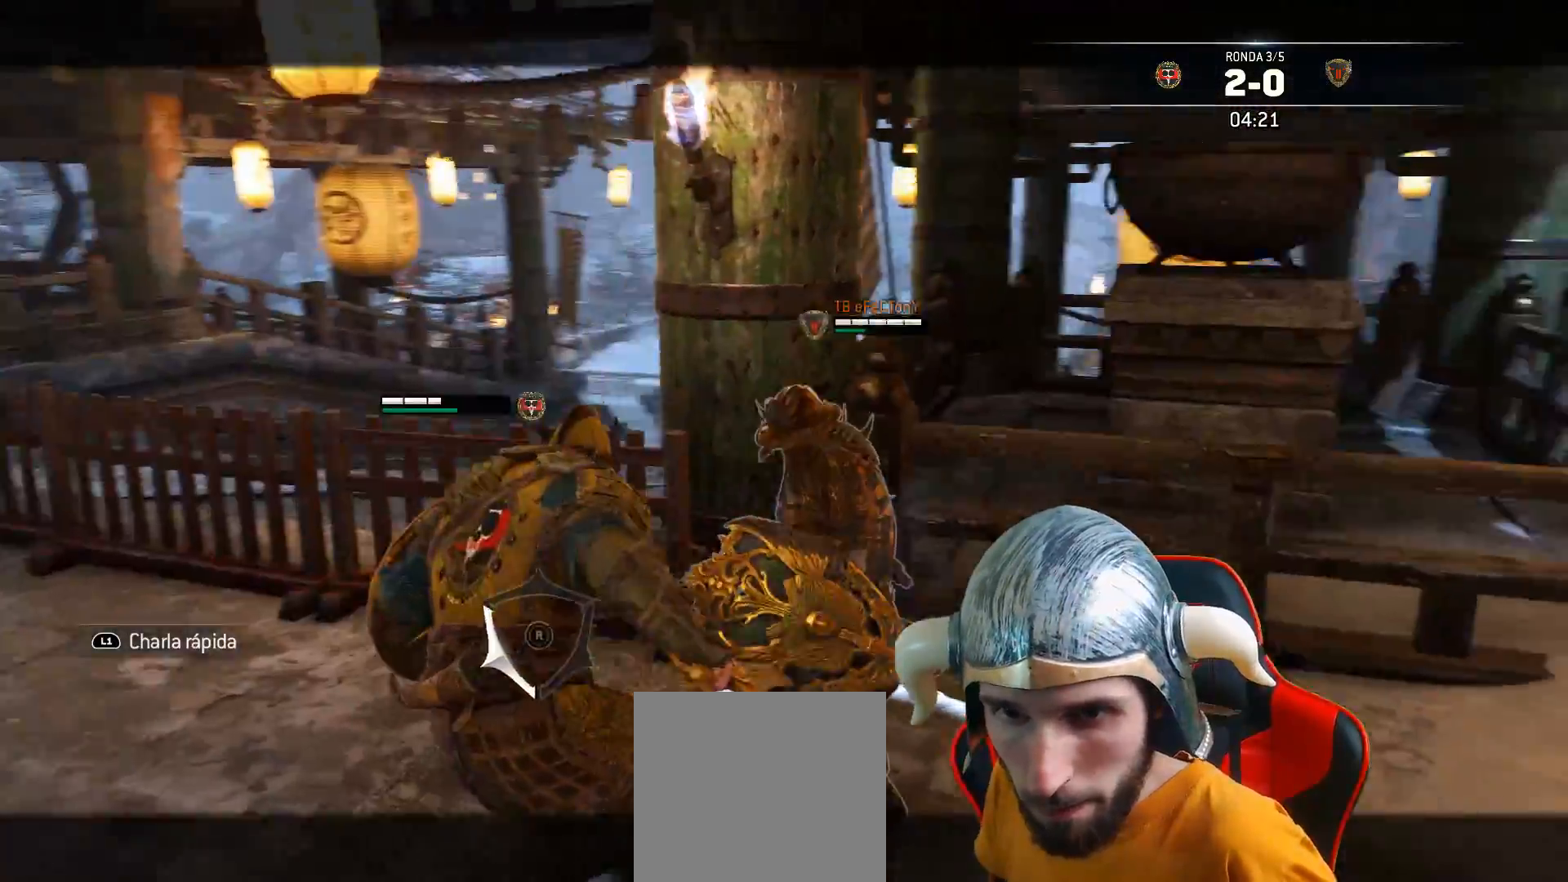
{"buttons": ["SQUARE", "L2", "L3"], "left_stick": "up-left", "right_stick": "center", "events": [[17, "SQUARE", "up"], [67, "SQUARE", "down"], [133, "SQUARE", "up"], [133, "left_stick", "up"], [217, "SQUARE", "down"], [233, "left_stick", "up-left"]]}
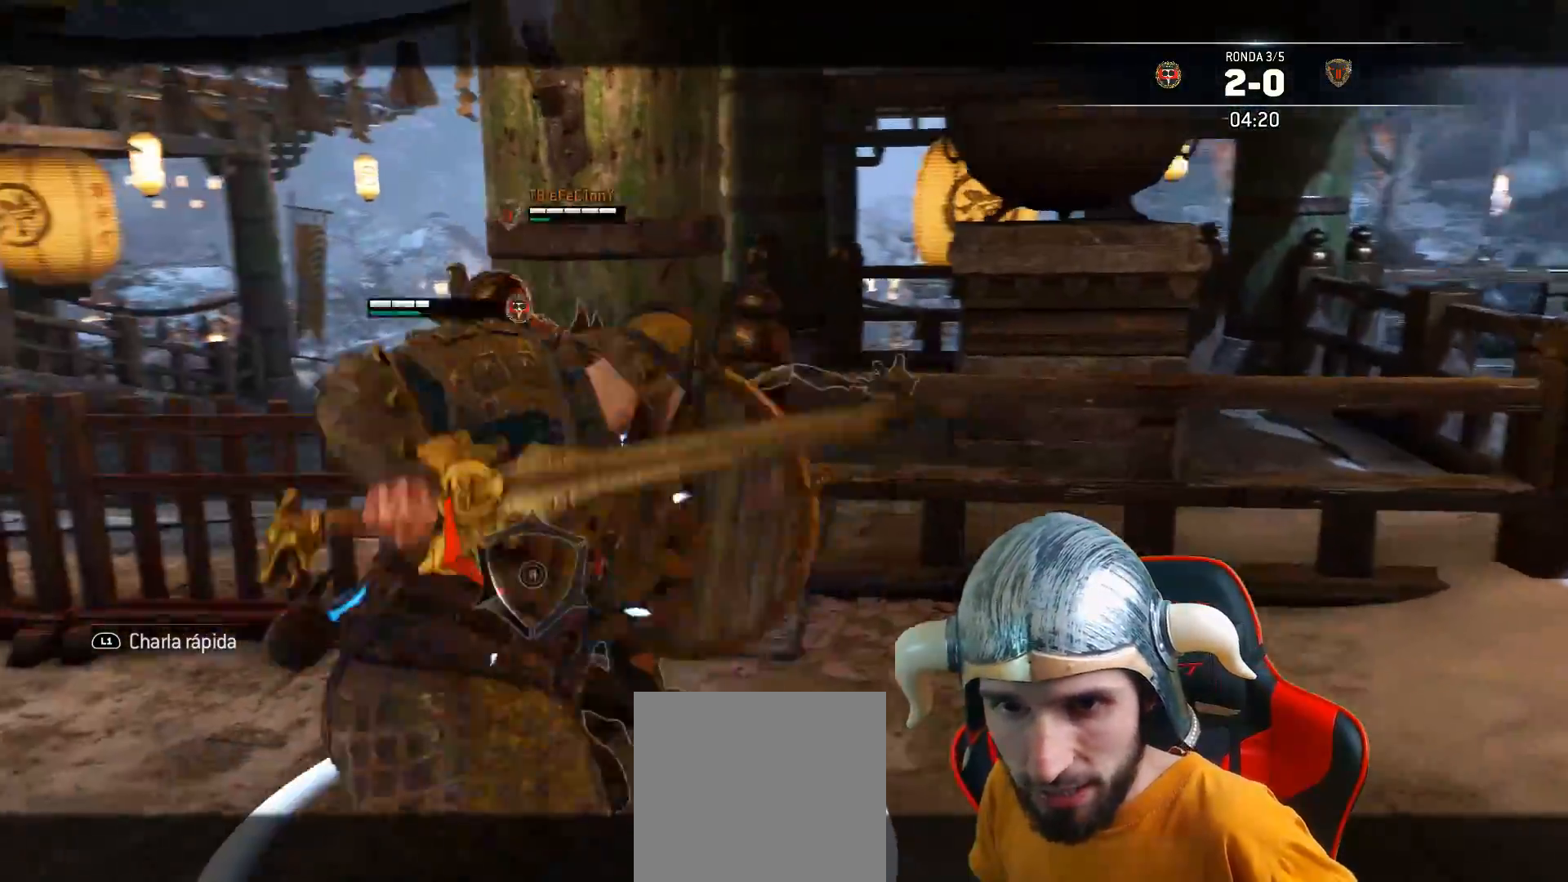
{"buttons": ["L2"], "left_stick": "down-left", "right_stick": "center", "events": [[250, "L3", "up"], [250, "left_stick", "up"], [367, "SQUARE", "up"], [383, "left_stick", "down-left"]]}
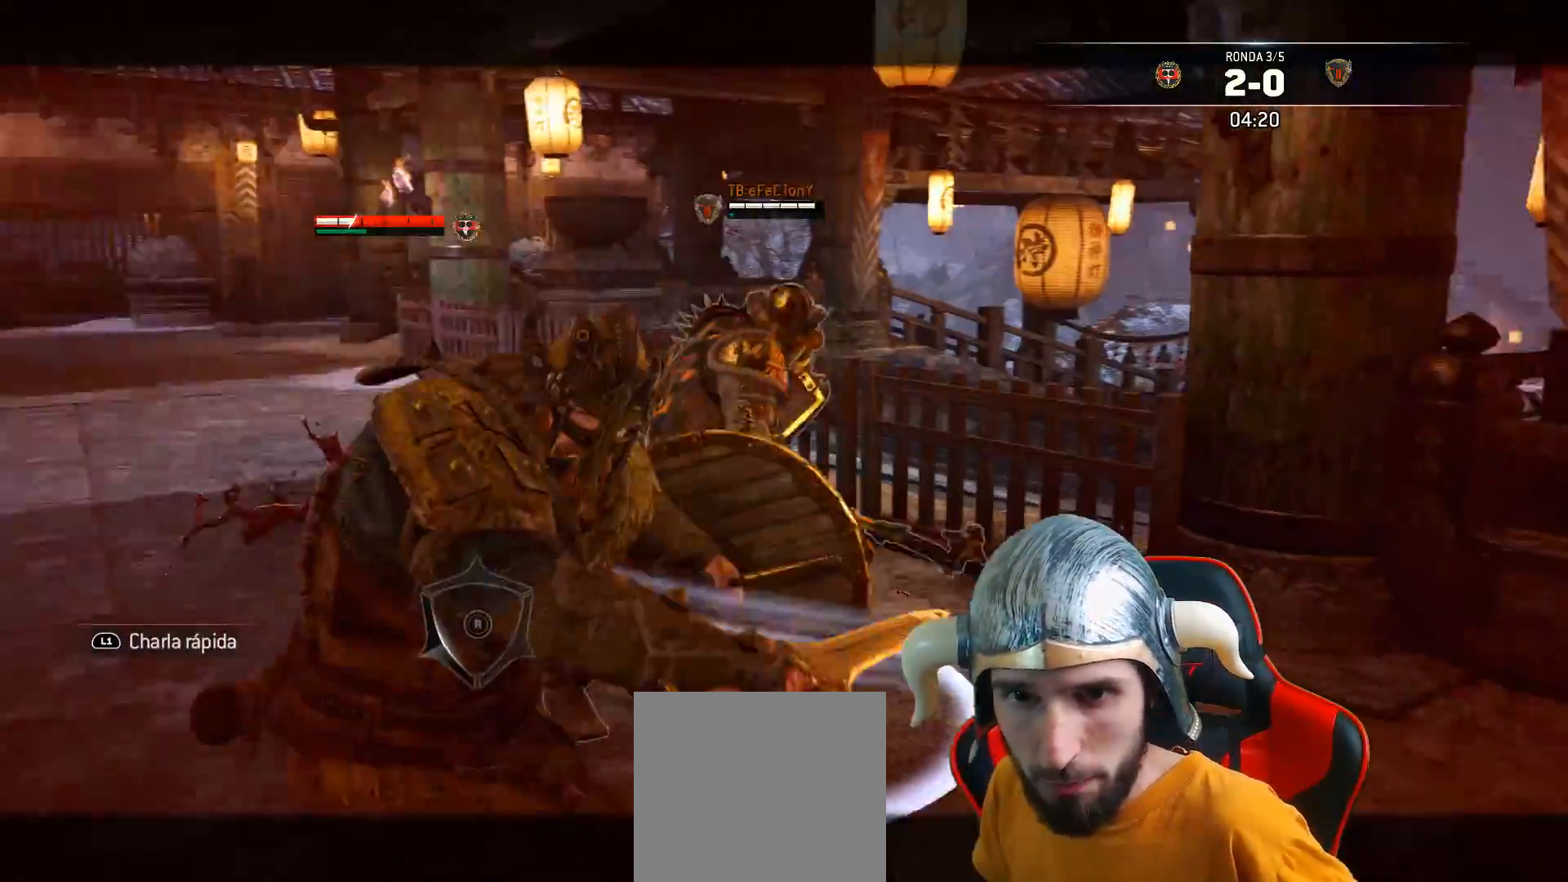
{"buttons": ["L2", "L3"], "left_stick": "left", "right_stick": "center", "events": [[133, "L3", "down"], [300, "CROSS", "down"], [383, "CROSS", "up"], [383, "left_stick", "left"]]}
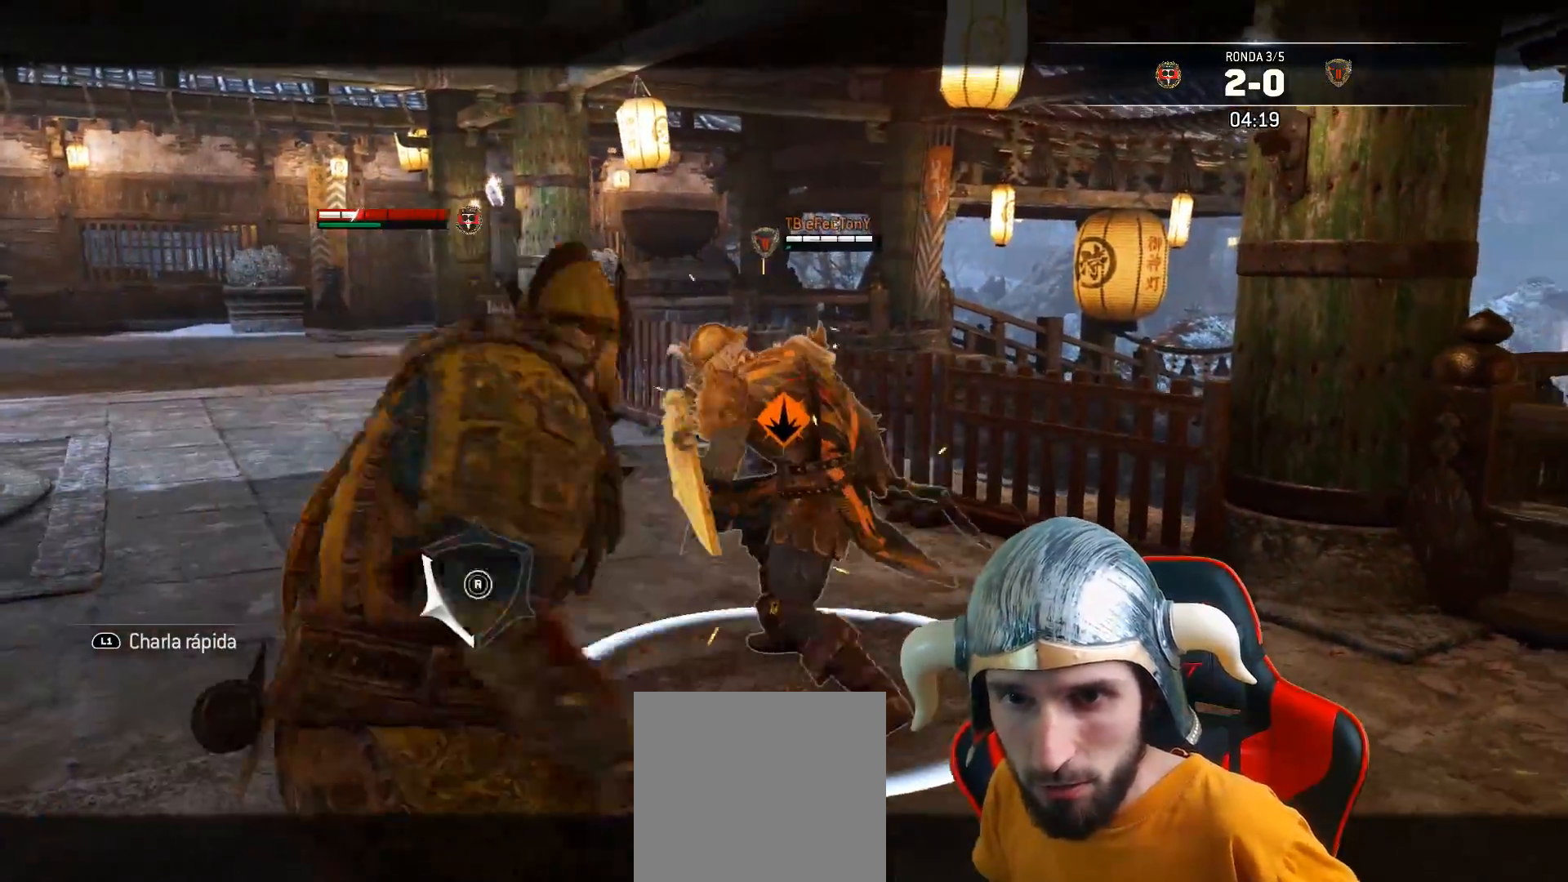
{"buttons": ["L2"], "left_stick": "left", "right_stick": "center", "events": [[233, "L3", "up"]]}
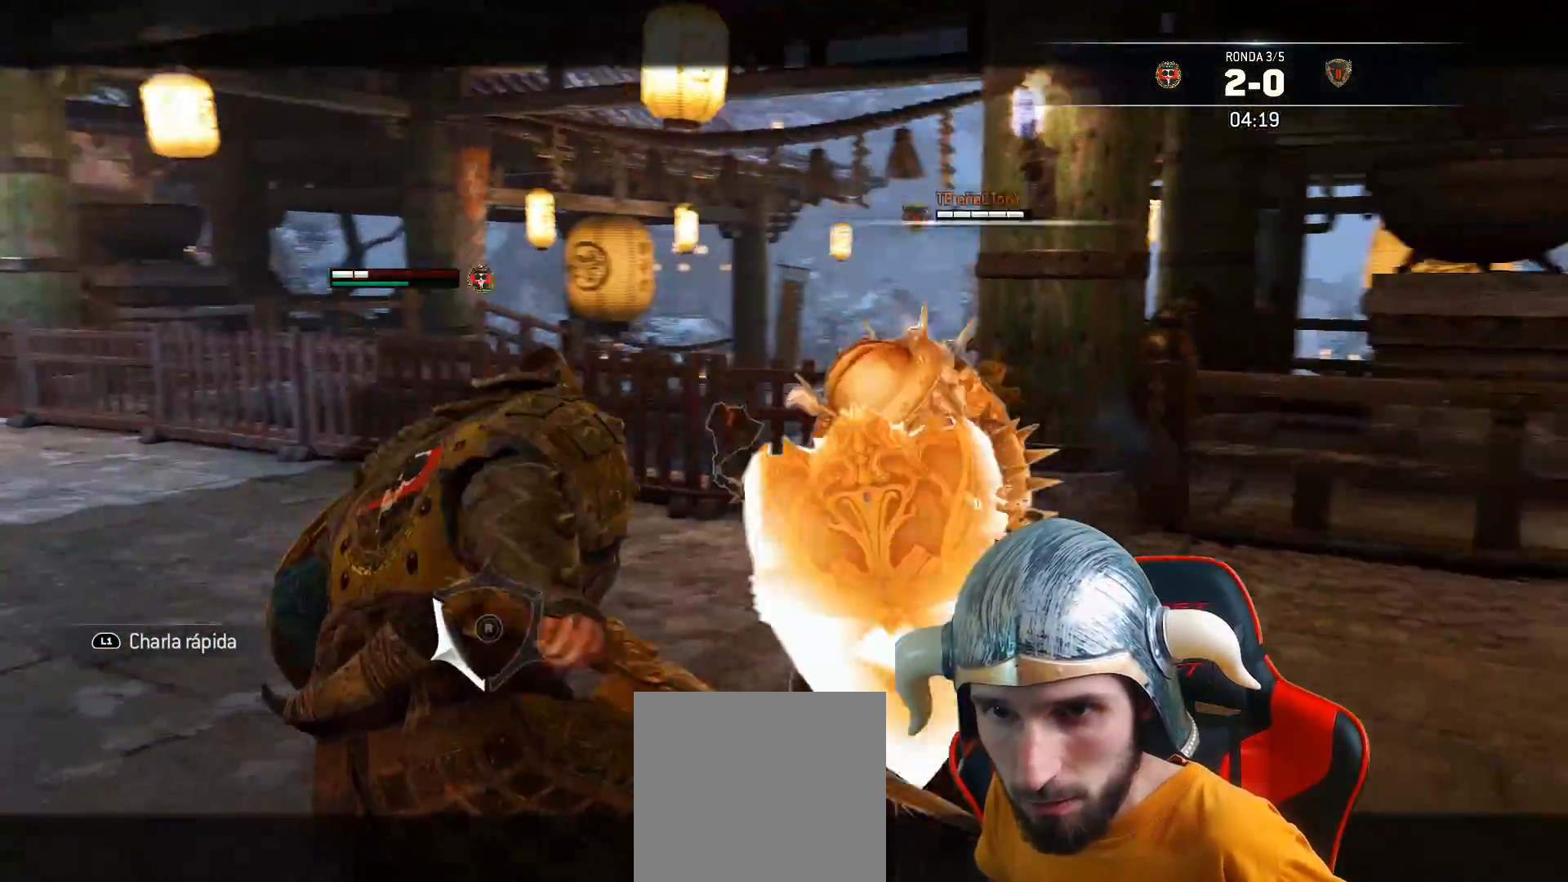
{"buttons": ["L2"], "left_stick": "up-right", "right_stick": "left", "events": [[100, "left_stick", "up-right"], [200, "right_stick", "left"]]}
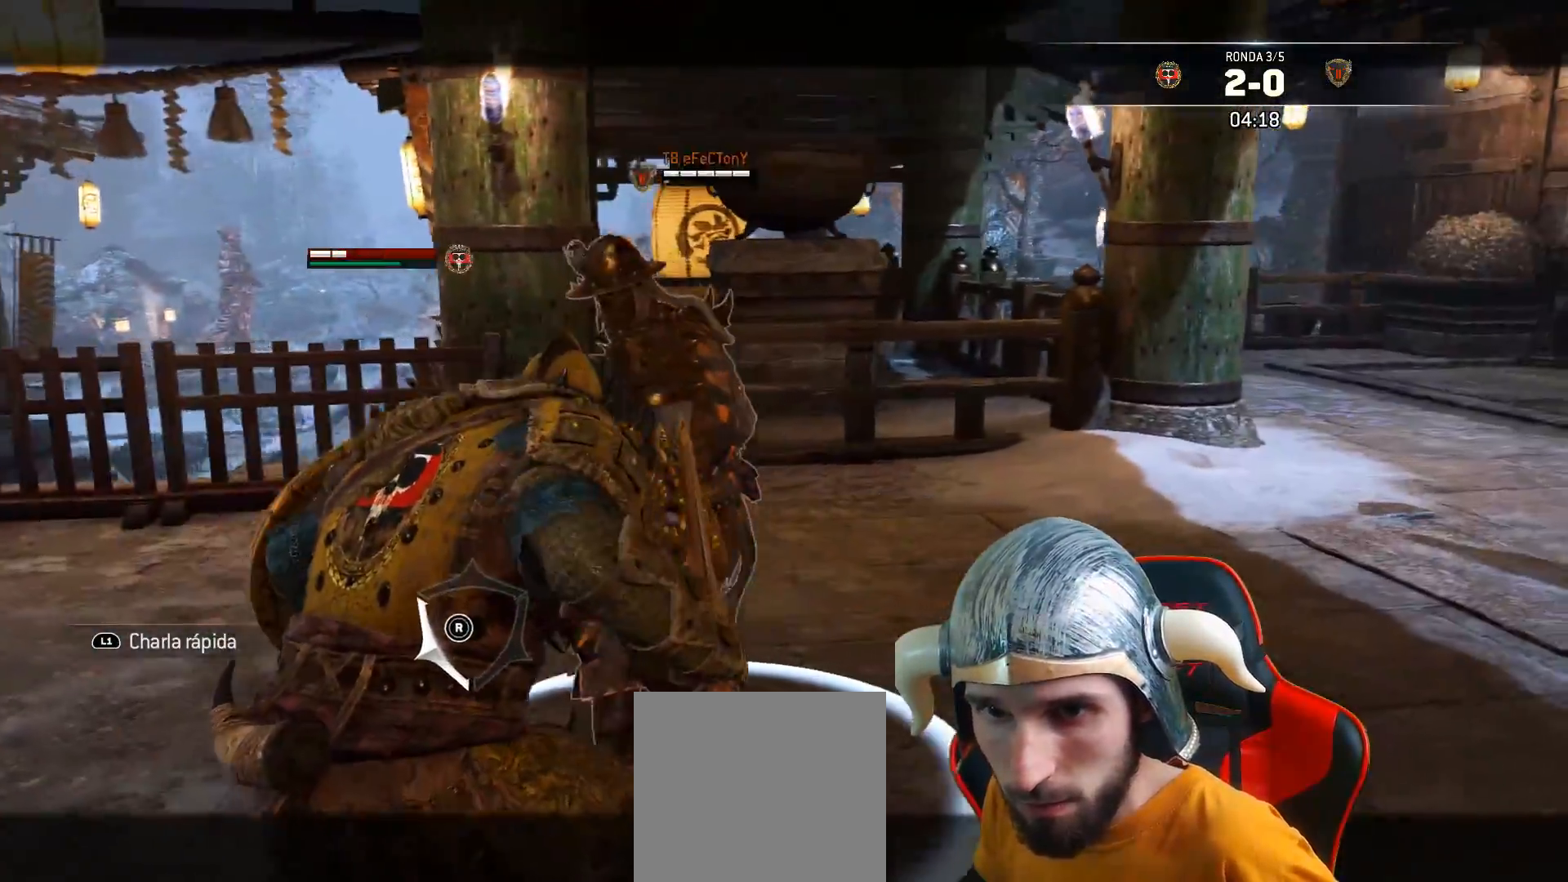
{"buttons": ["SQUARE", "L2", "L3"], "left_stick": "up", "right_stick": "center", "events": [[283, "right_stick", "center"], [367, "L3", "down"], [383, "left_stick", "up"], [467, "SQUARE", "down"]]}
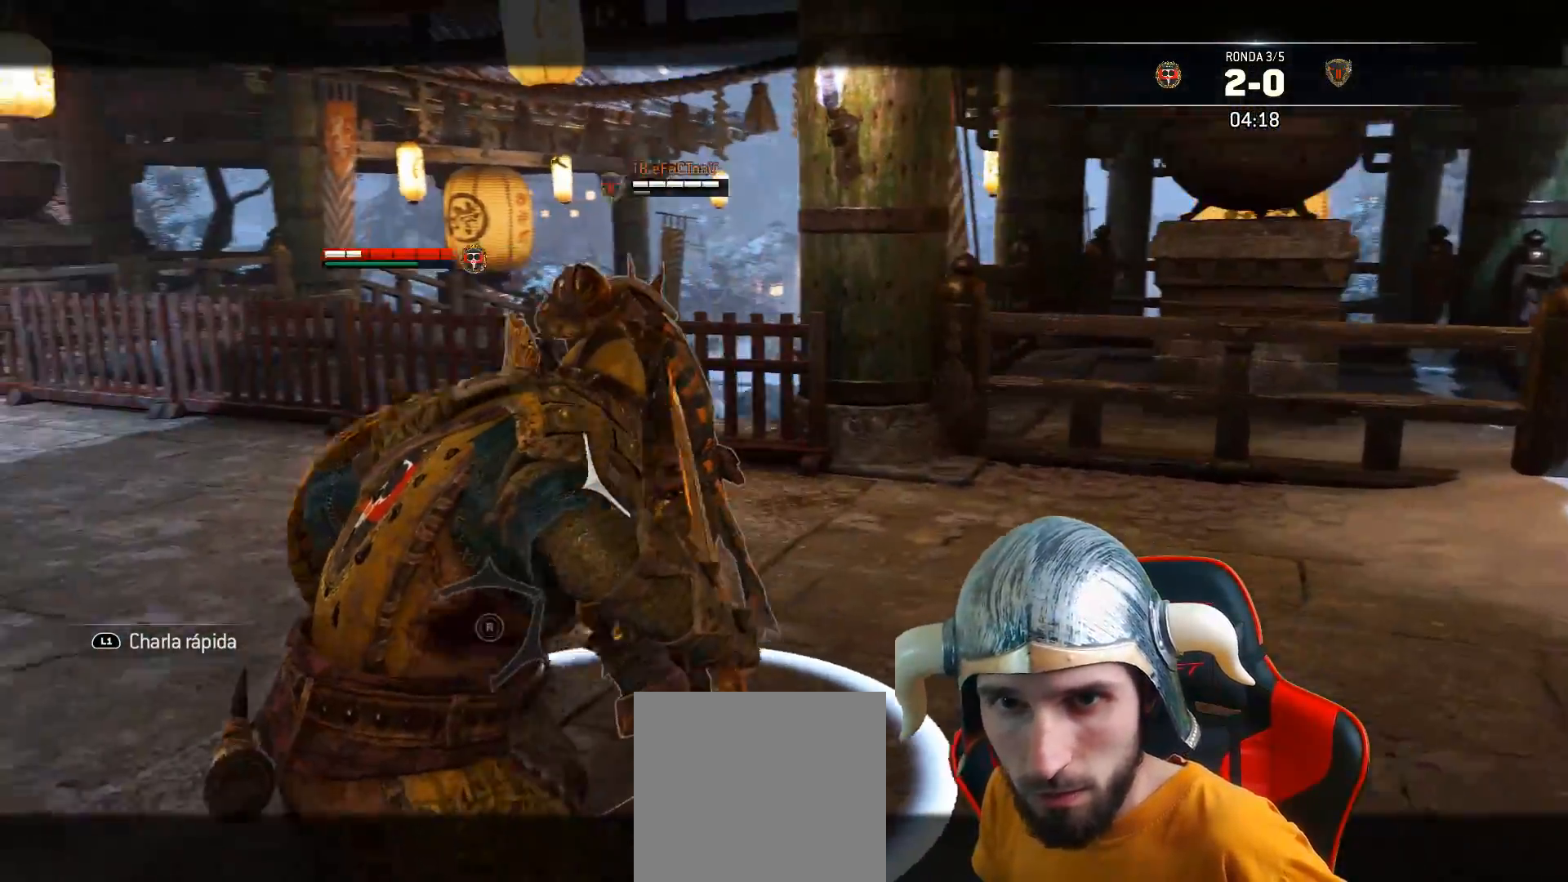
{"buttons": ["SQUARE", "L2", "L3"], "left_stick": "up-right", "right_stick": "center", "events": [[17, "SQUARE", "up"], [100, "SQUARE", "down"], [150, "SQUARE", "up"], [217, "SQUARE", "down"], [300, "left_stick", "up-right"]]}
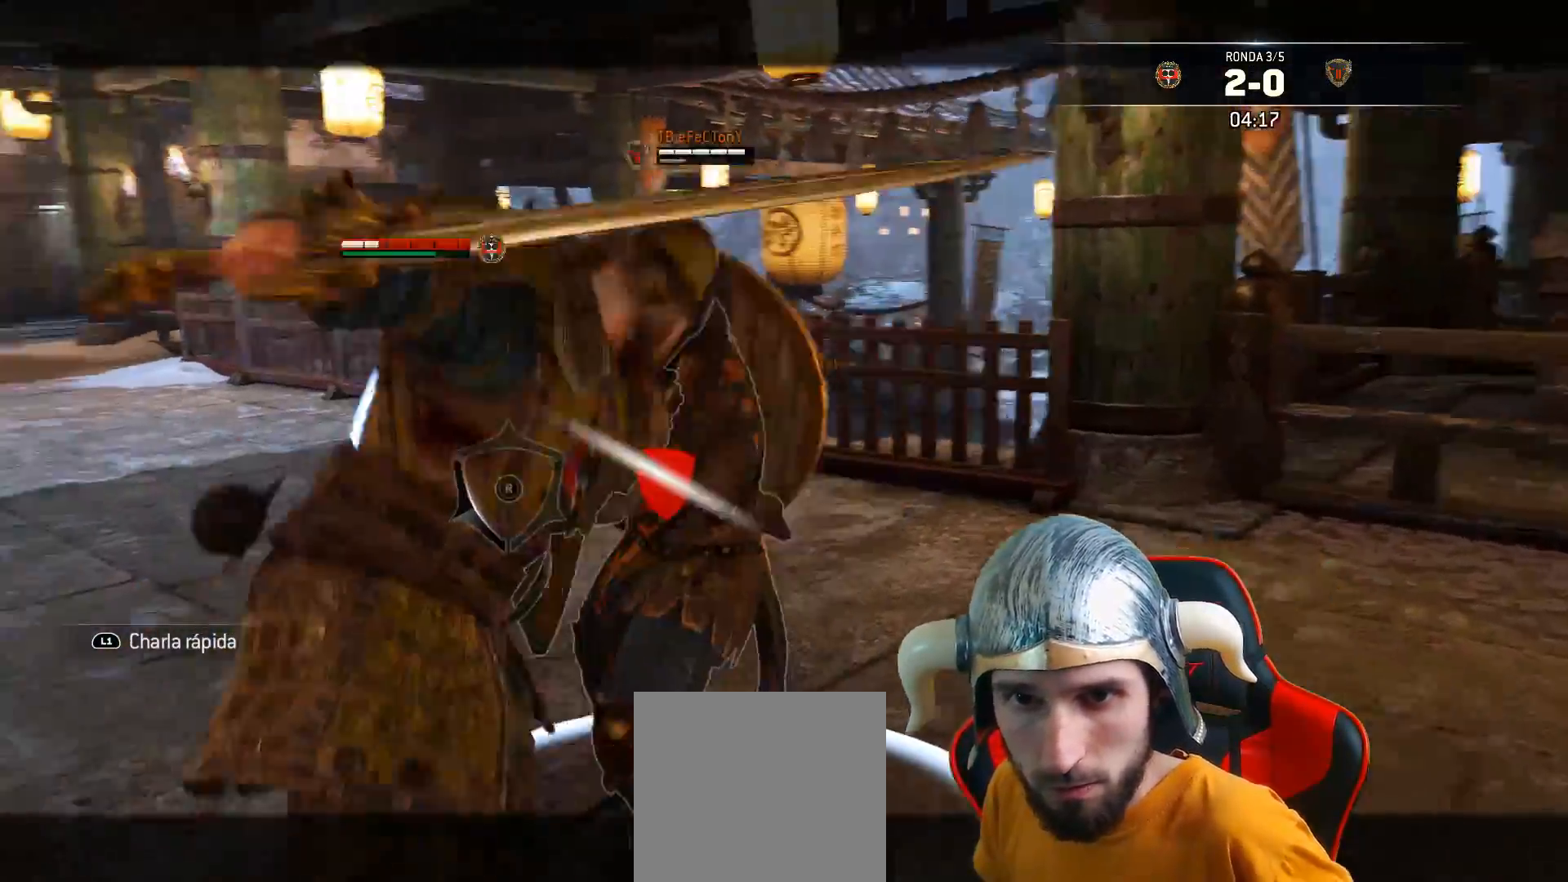
{"buttons": ["L2"], "left_stick": "up-right", "right_stick": "center", "events": [[433, "L3", "up"], [500, "SQUARE", "up"]]}
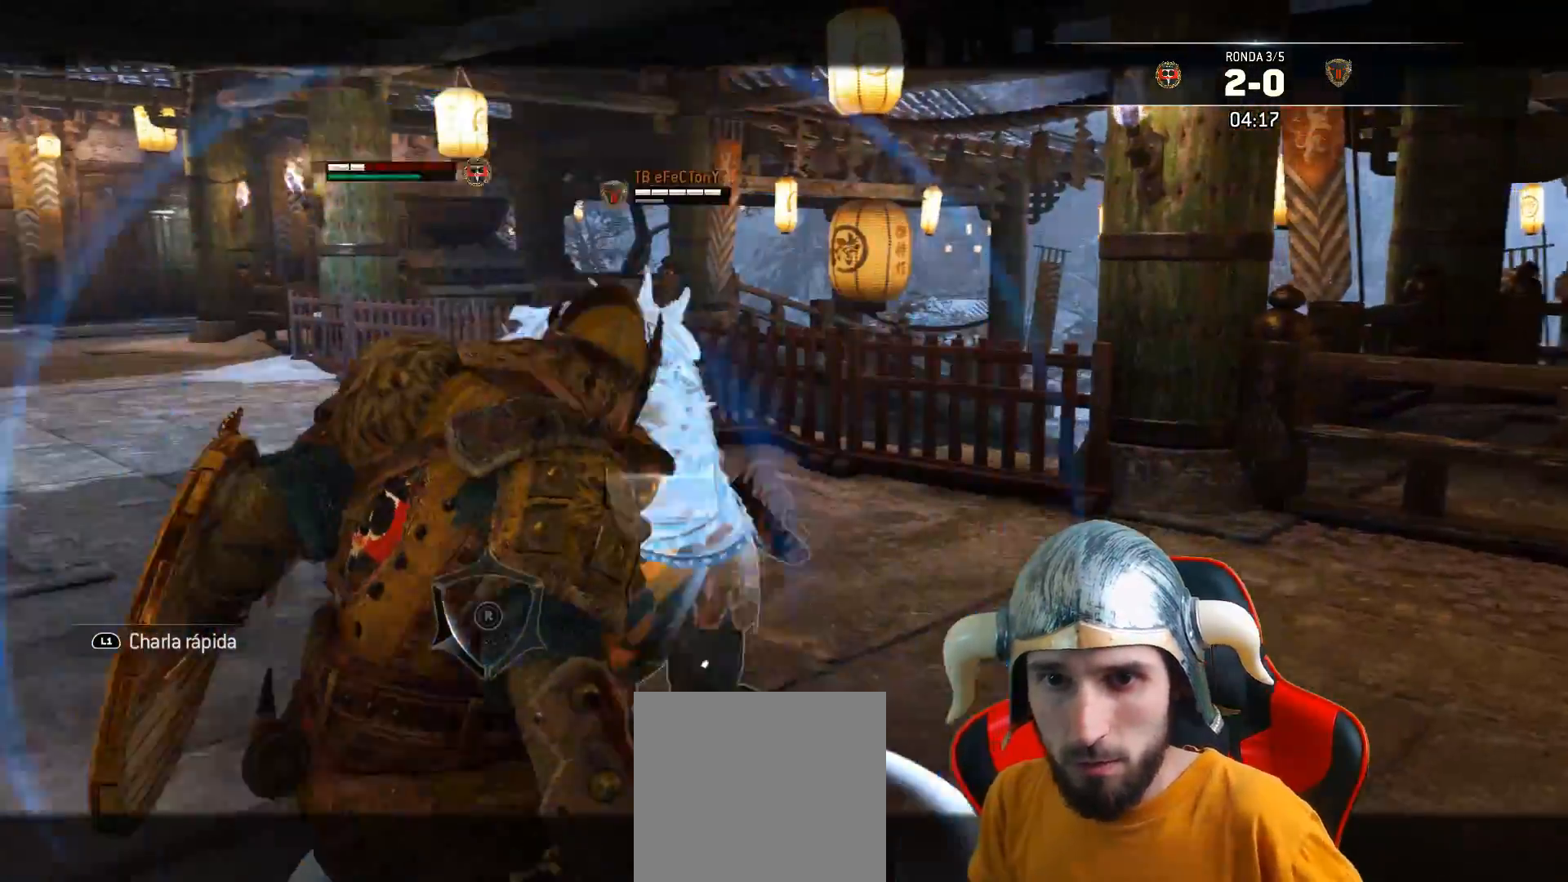
{"buttons": ["L3"], "left_stick": "up-right", "right_stick": "down-left", "events": [[17, "left_stick", "center"], [33, "L2", "up"], [167, "left_stick", "down"], [333, "right_stick", "down"], [400, "L3", "down"], [400, "left_stick", "up-right"], [433, "right_stick", "down-left"]]}
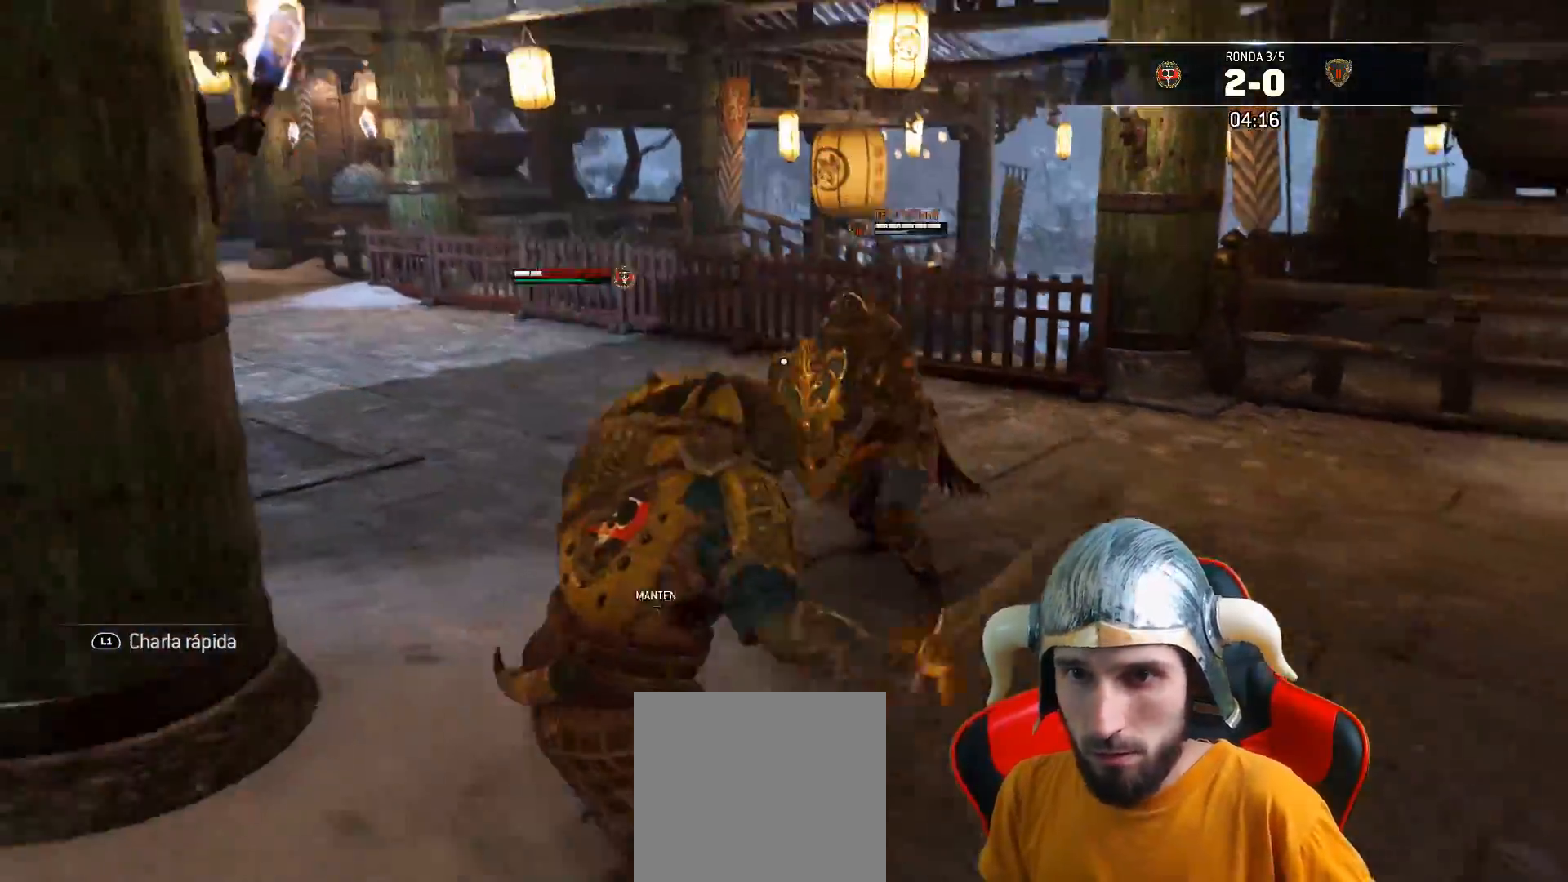
{"buttons": ["L3"], "left_stick": "up", "right_stick": "center", "events": [[150, "right_stick", "center"], [333, "left_stick", "up"]]}